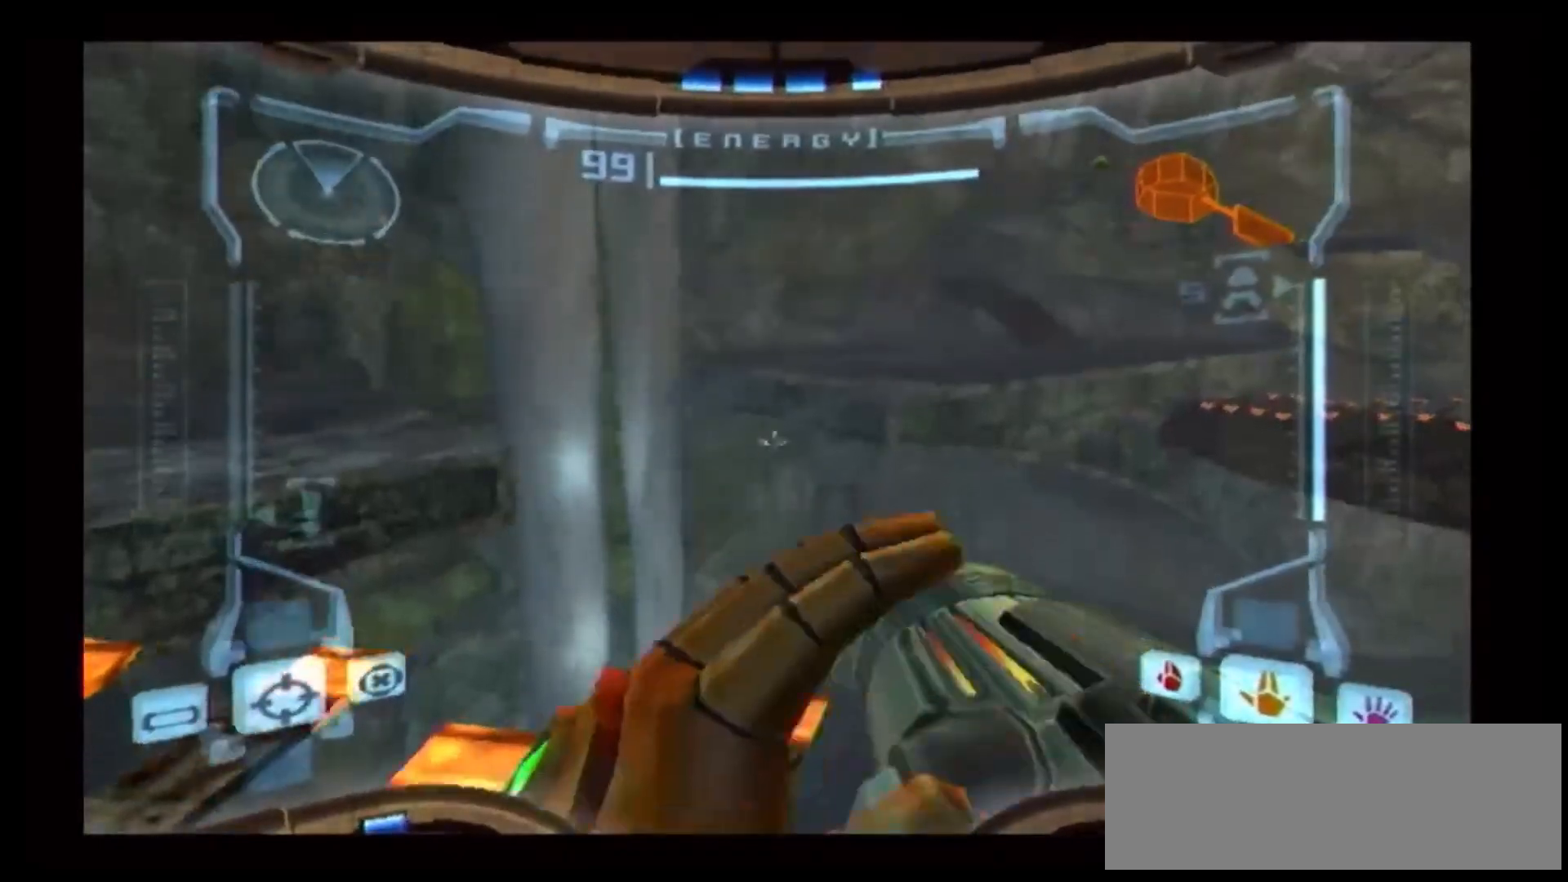
Gameplay with a controller (Nintendo layout); each line is a JSON object with the inputs held at the frame after it. "events" lists button and stick changes between this image and that frame as [ms after this image, input, new state], when the widget could be followed in between. Not read: L3 R3.
{"buttons": [], "left_stick": "up-right", "right_stick": "center"}
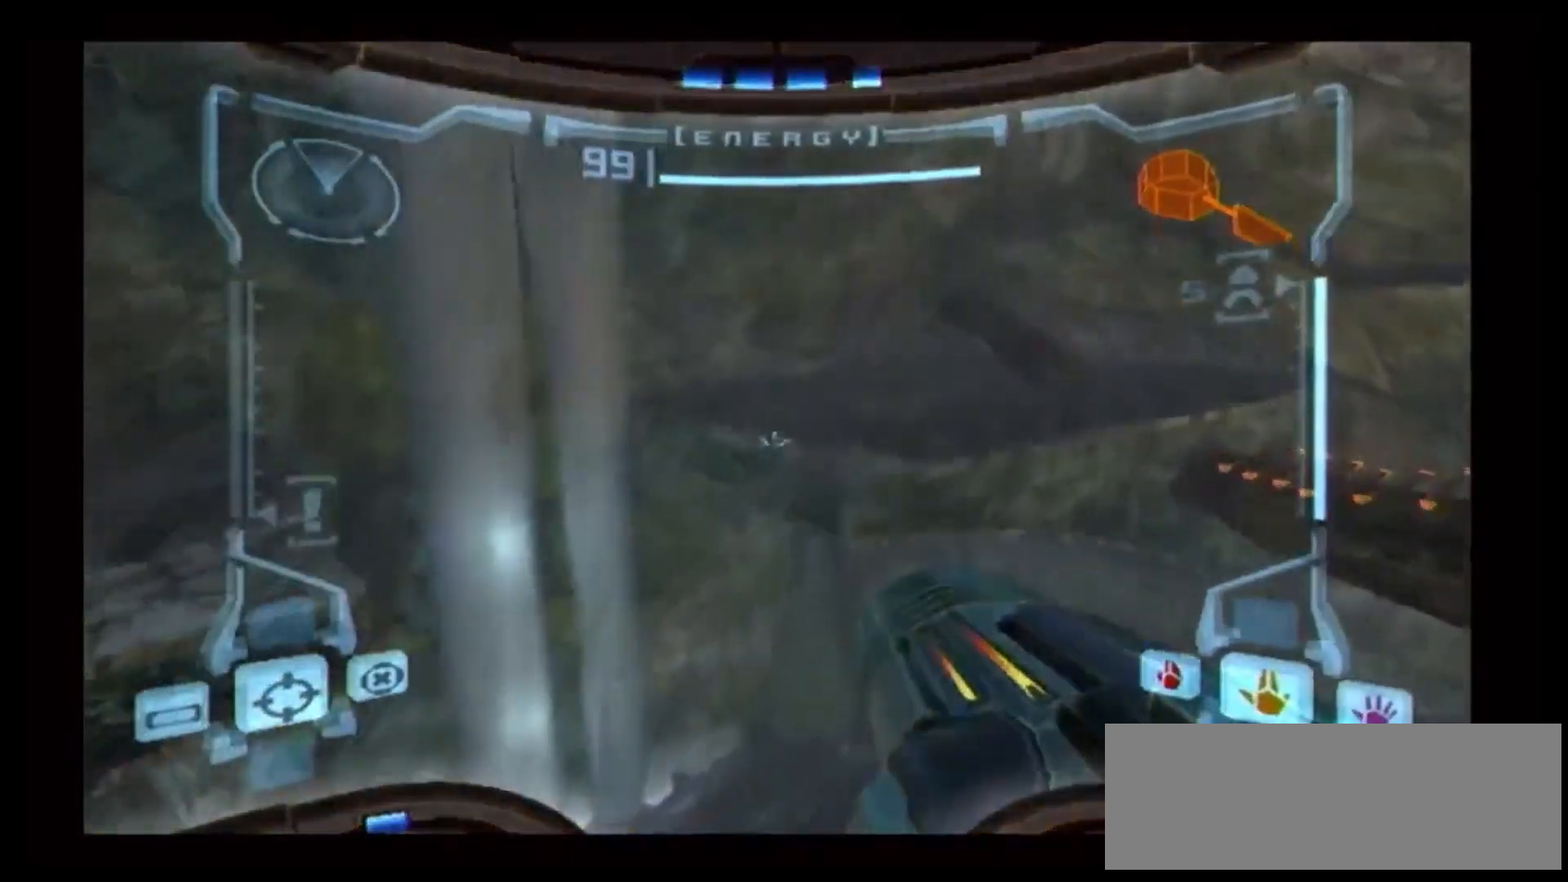
{"buttons": [], "left_stick": "up-left", "right_stick": "center", "events": [[200, "left_stick", "up"], [383, "left_stick", "up-left"]]}
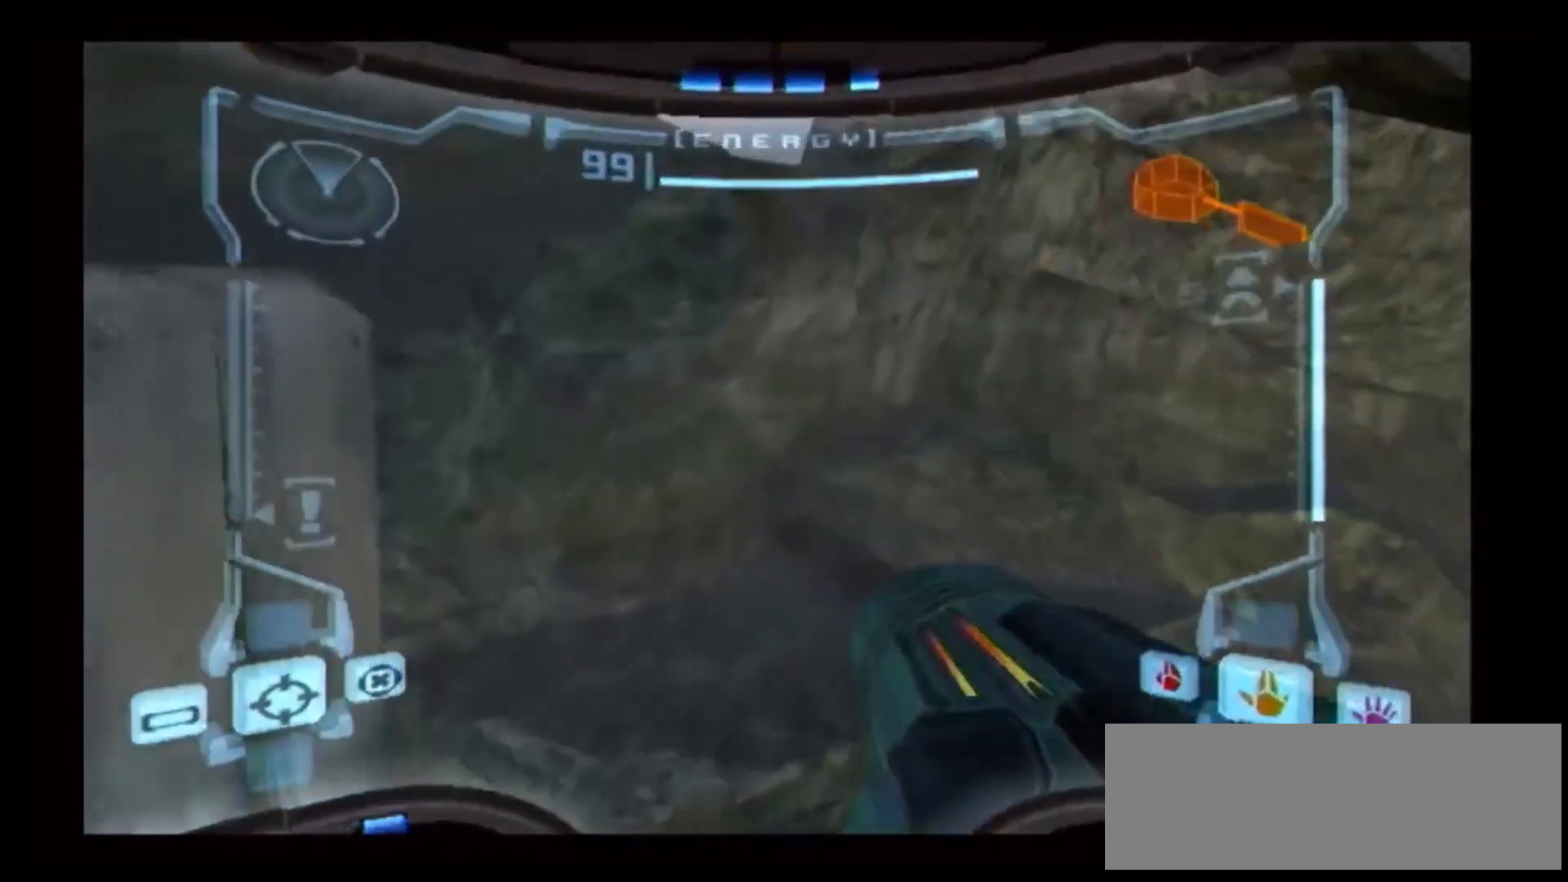
{"buttons": [], "left_stick": "up-left", "right_stick": "center", "events": []}
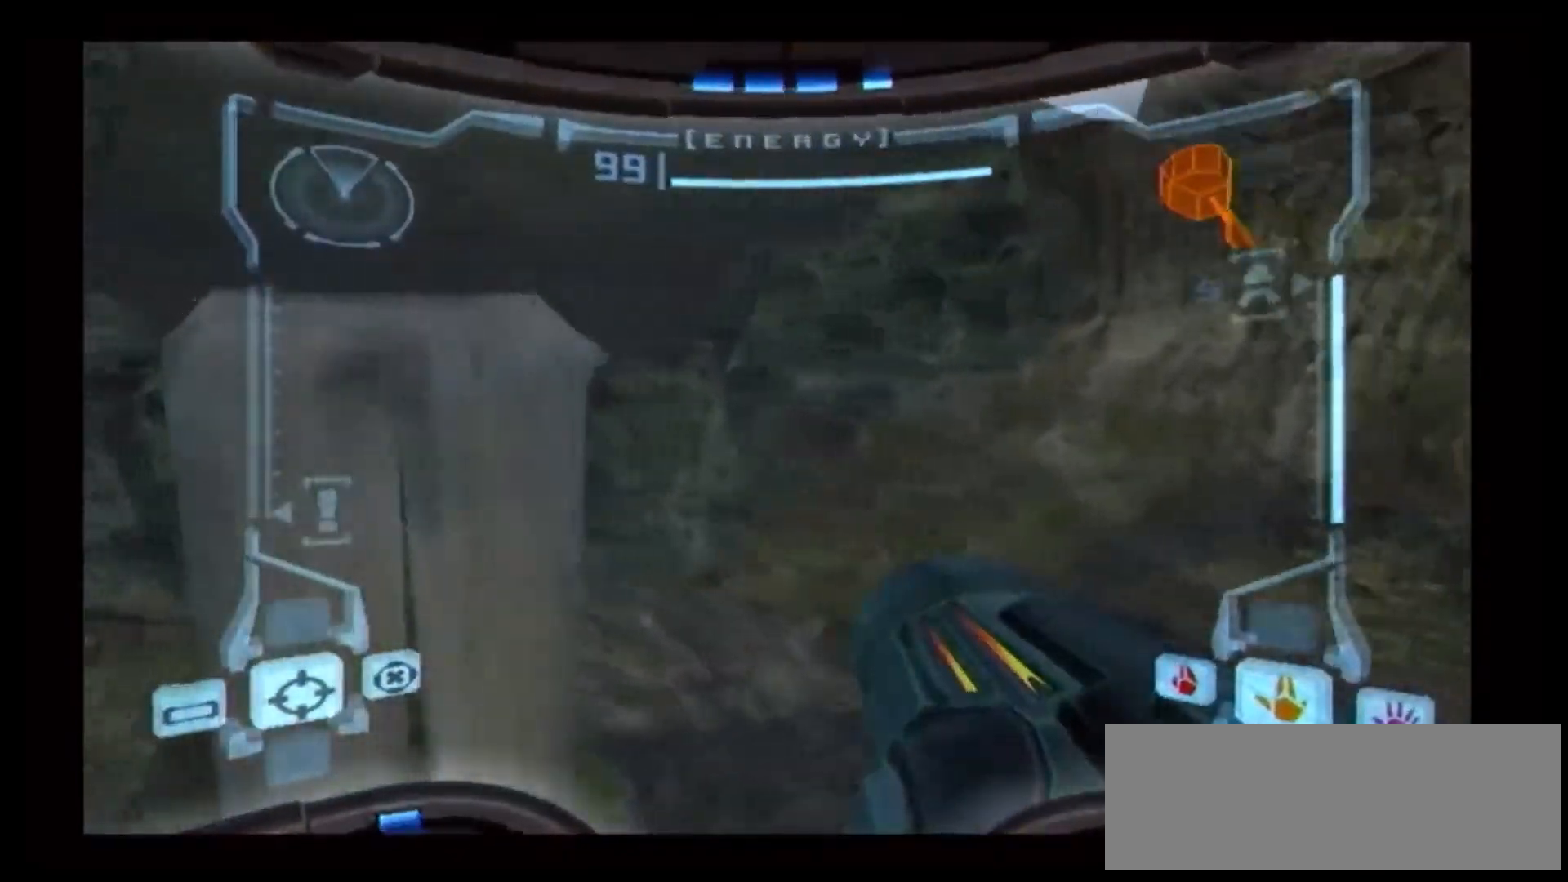
{"buttons": [], "left_stick": "up-right", "right_stick": "center", "events": [[83, "left_stick", "up-right"]]}
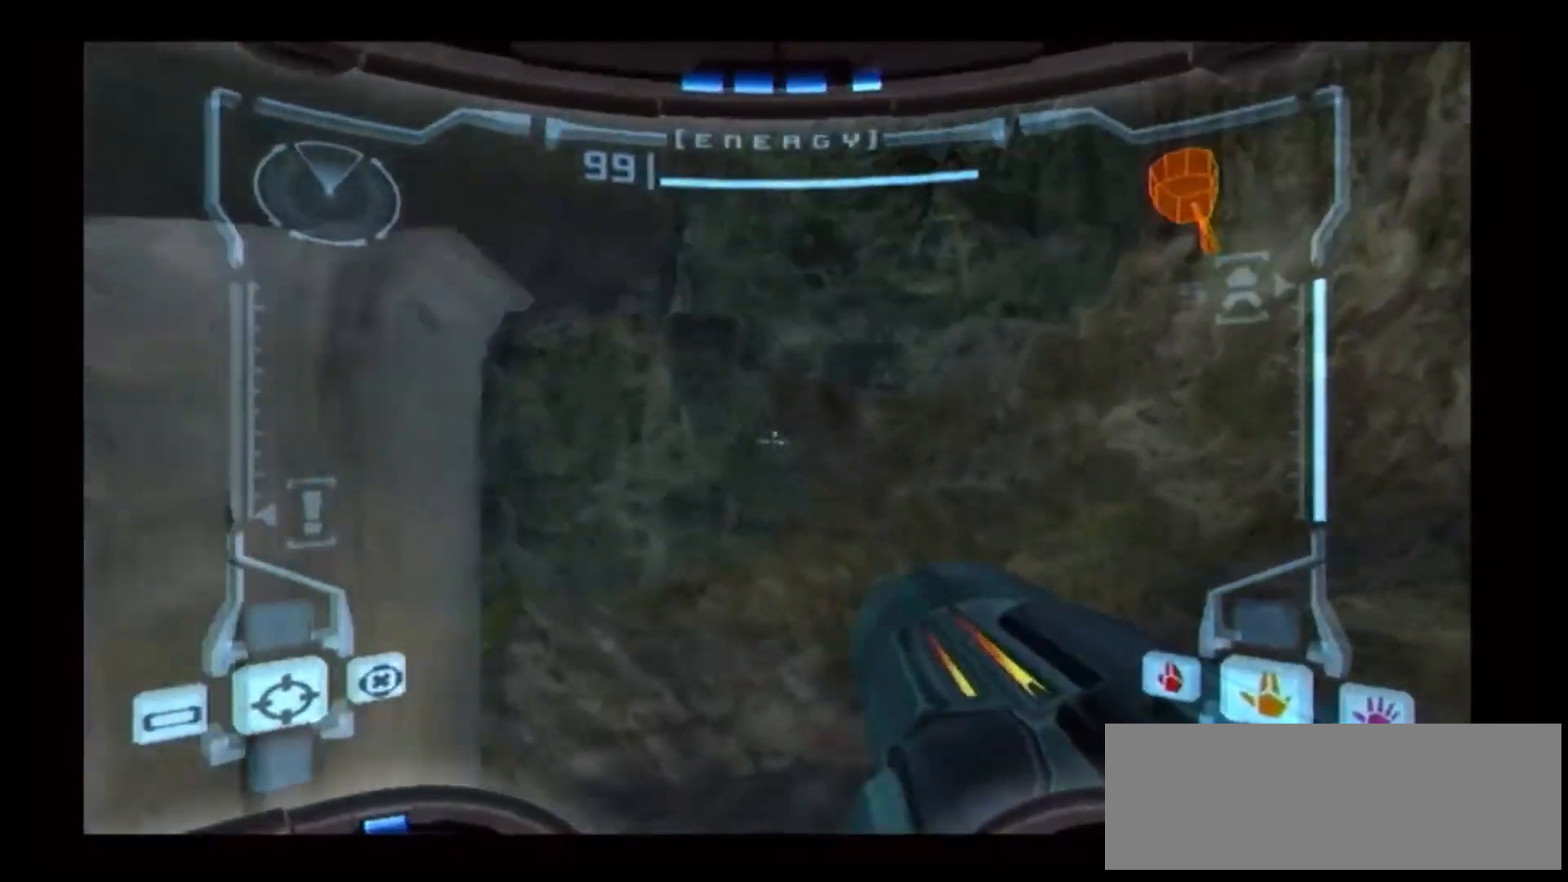
{"buttons": [], "left_stick": "up-right", "right_stick": "center", "events": []}
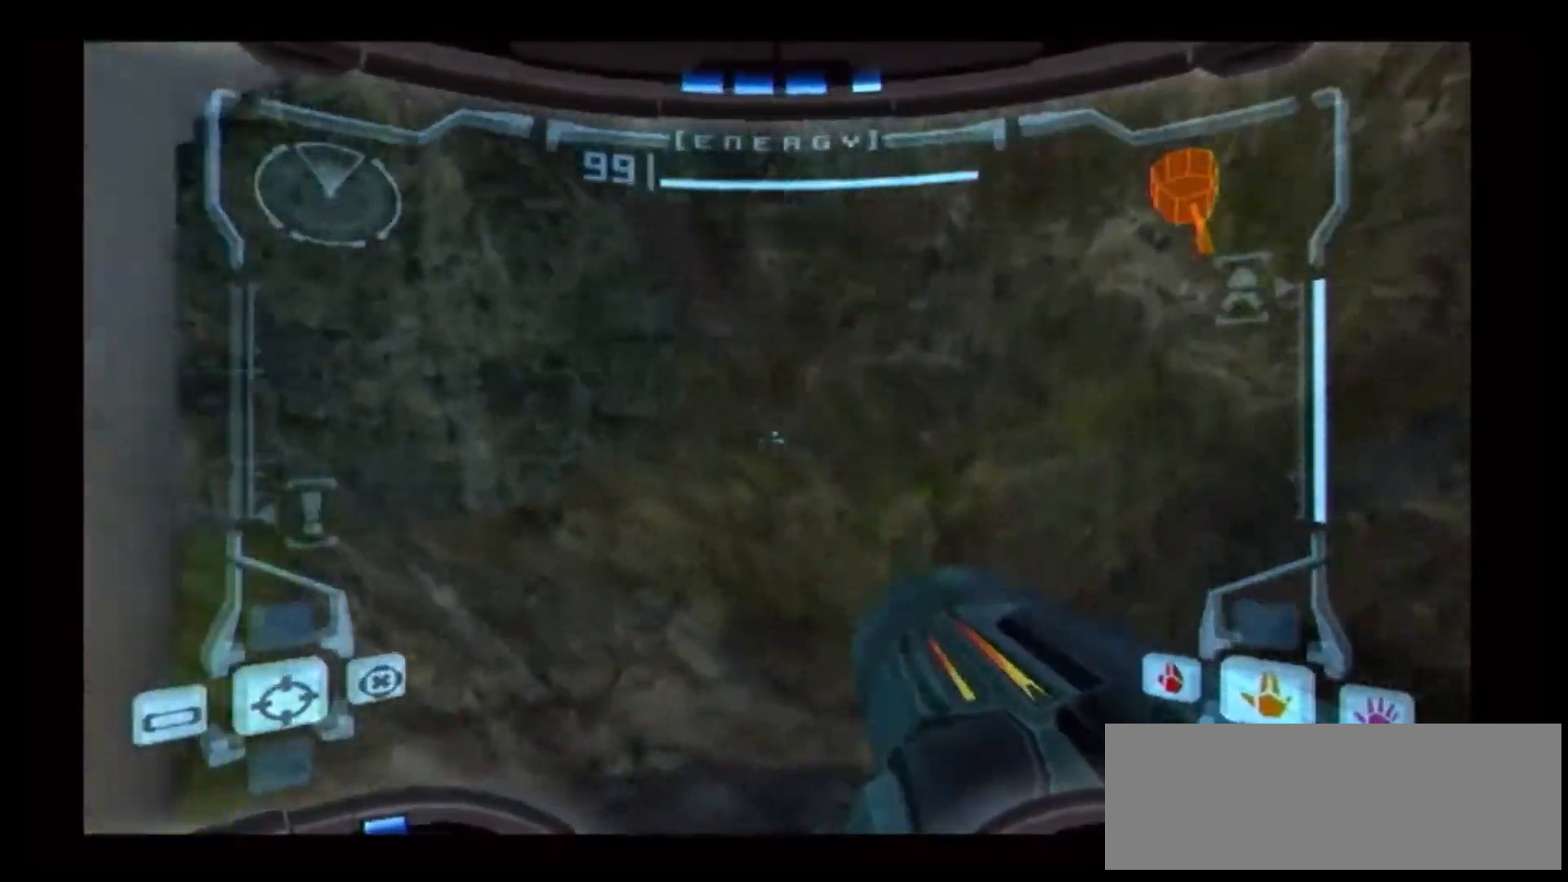
{"buttons": ["R1"], "left_stick": "left", "right_stick": "center", "events": [[333, "left_stick", "up"], [467, "R1", "down"], [467, "left_stick", "left"]]}
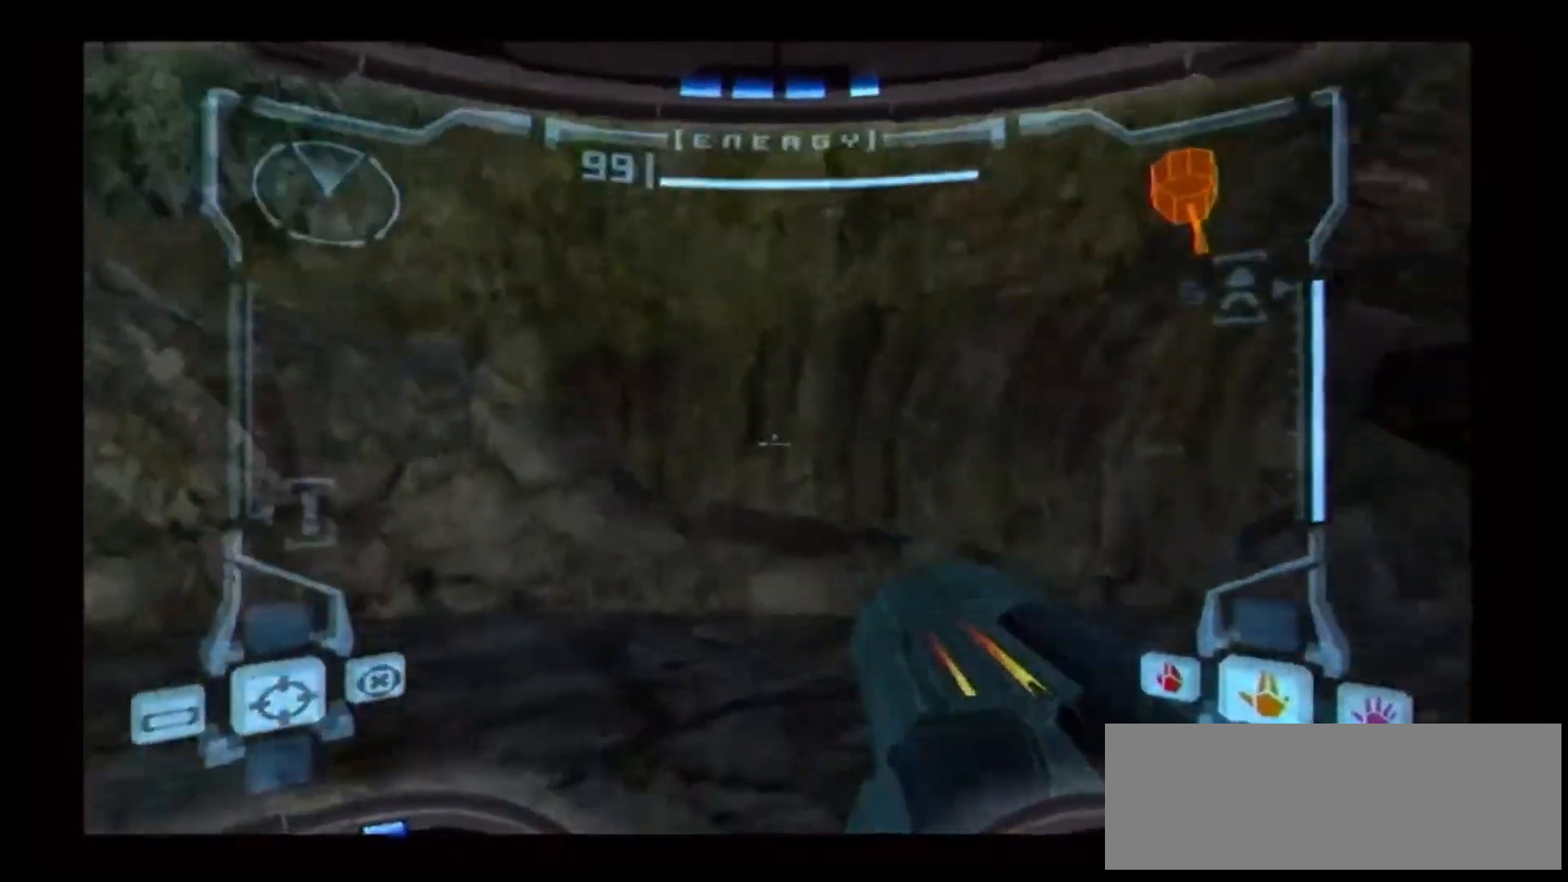
{"buttons": ["R1"], "left_stick": "down-left", "right_stick": "center", "events": [[117, "left_stick", "down-left"]]}
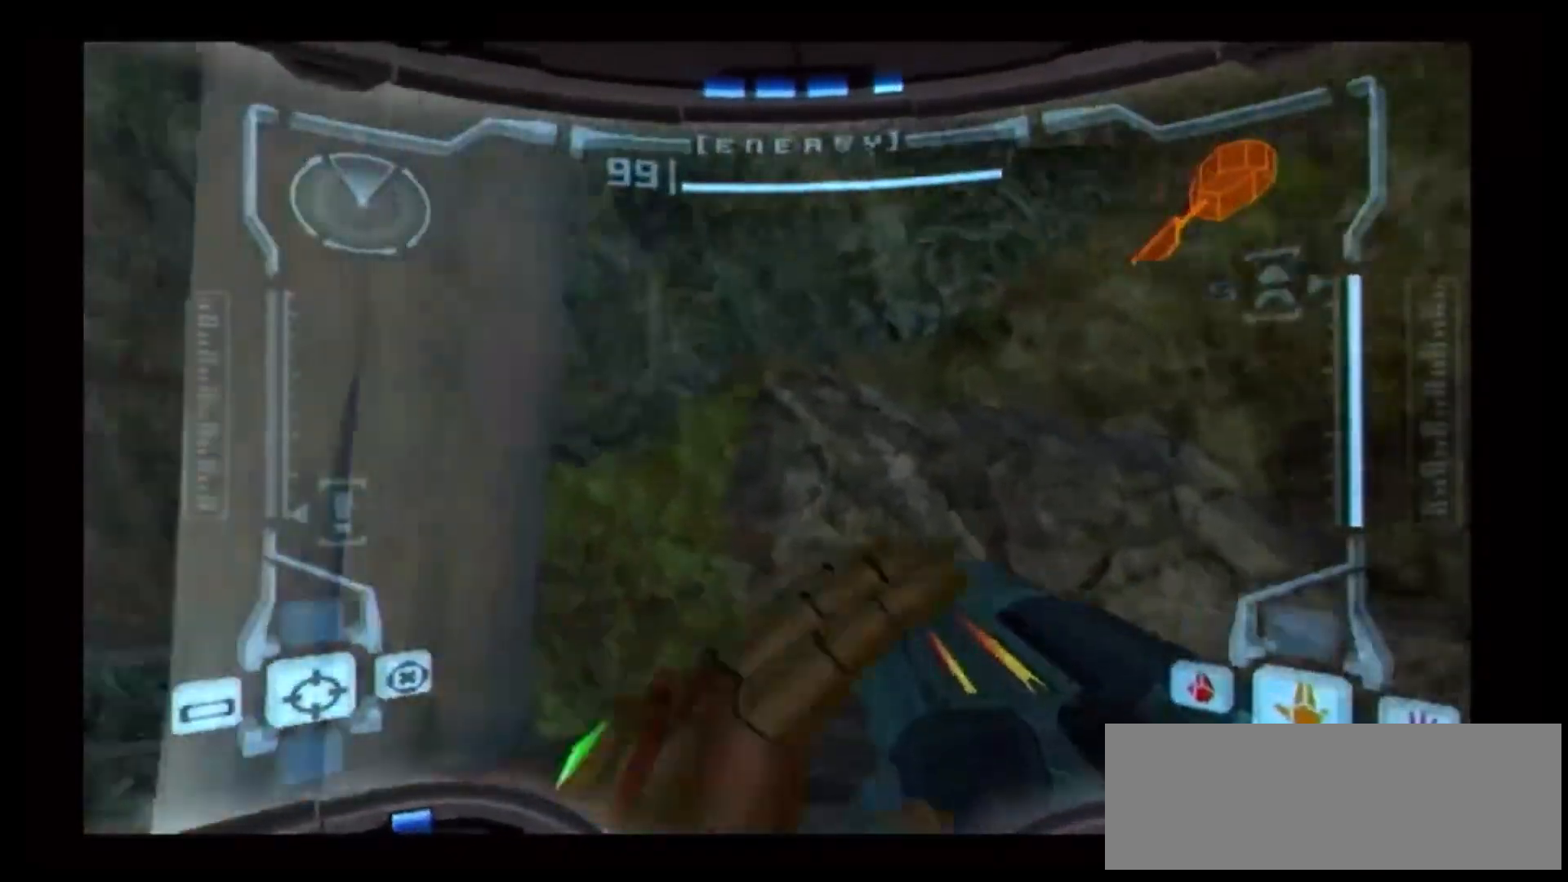
{"buttons": ["B", "R1"], "left_stick": "center", "right_stick": "center", "events": [[183, "B", "down"], [200, "left_stick", "center"]]}
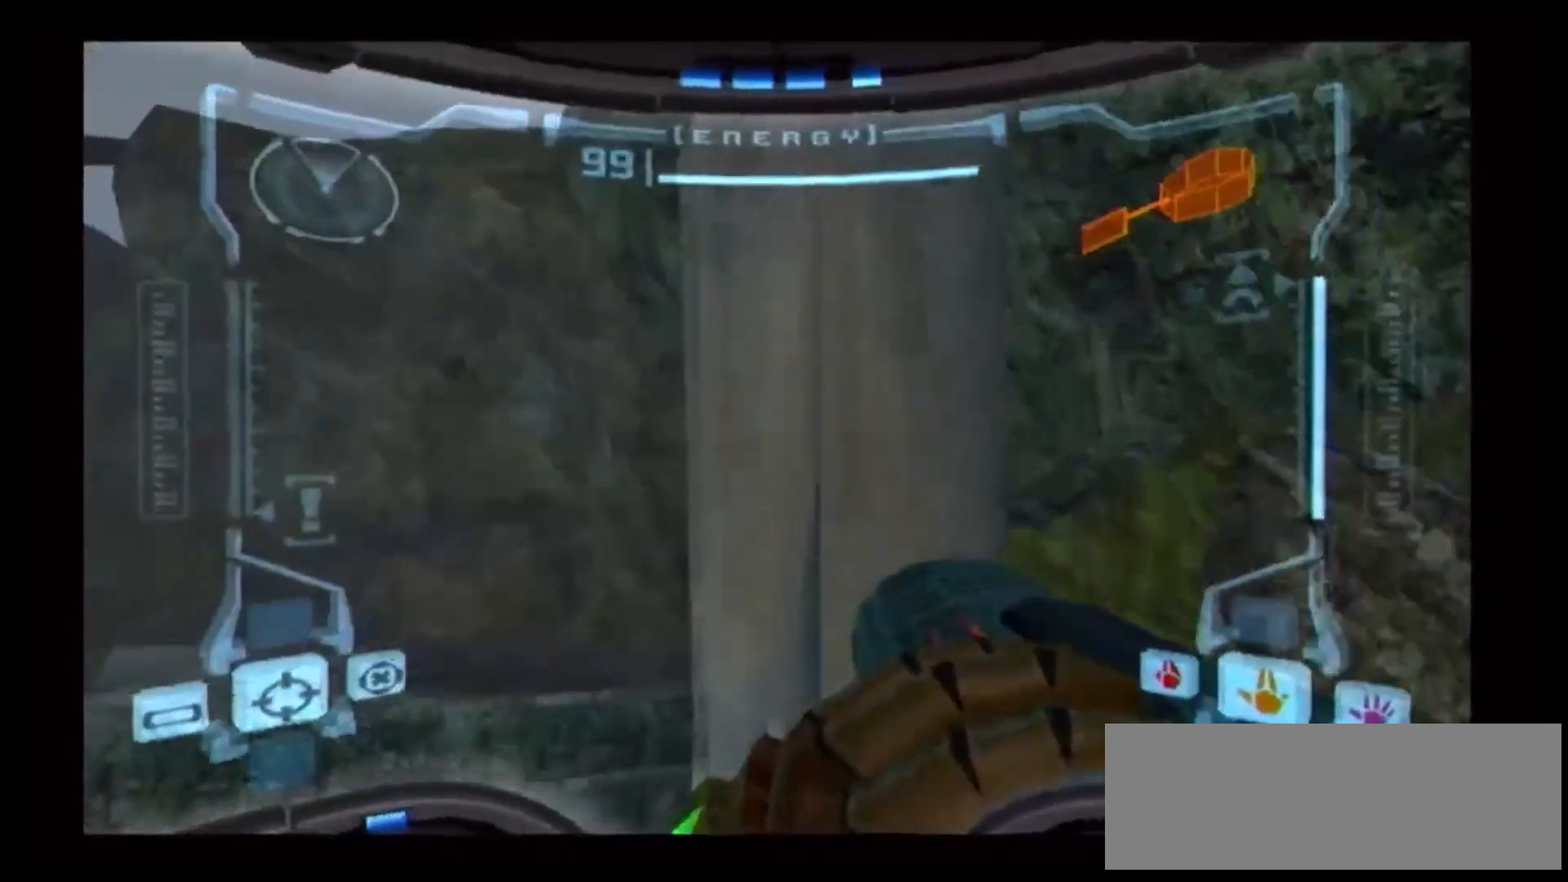
{"buttons": ["R1"], "left_stick": "center", "right_stick": "center", "events": [[17, "left_stick", "left"], [250, "left_stick", "center"], [483, "B", "up"]]}
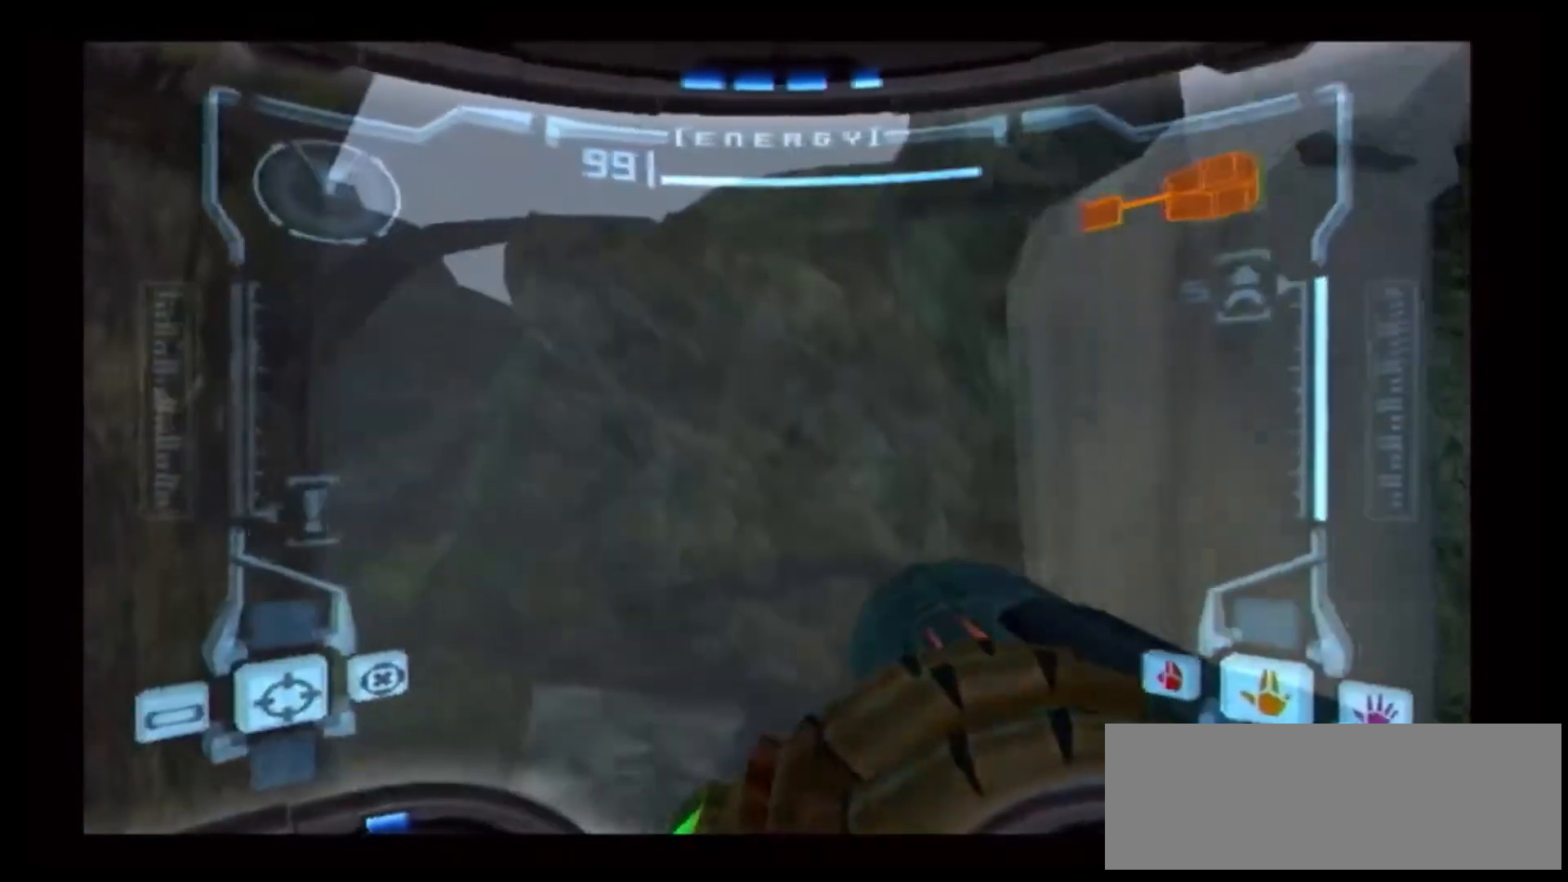
{"buttons": ["R1"], "left_stick": "right", "right_stick": "center", "events": [[233, "left_stick", "right"]]}
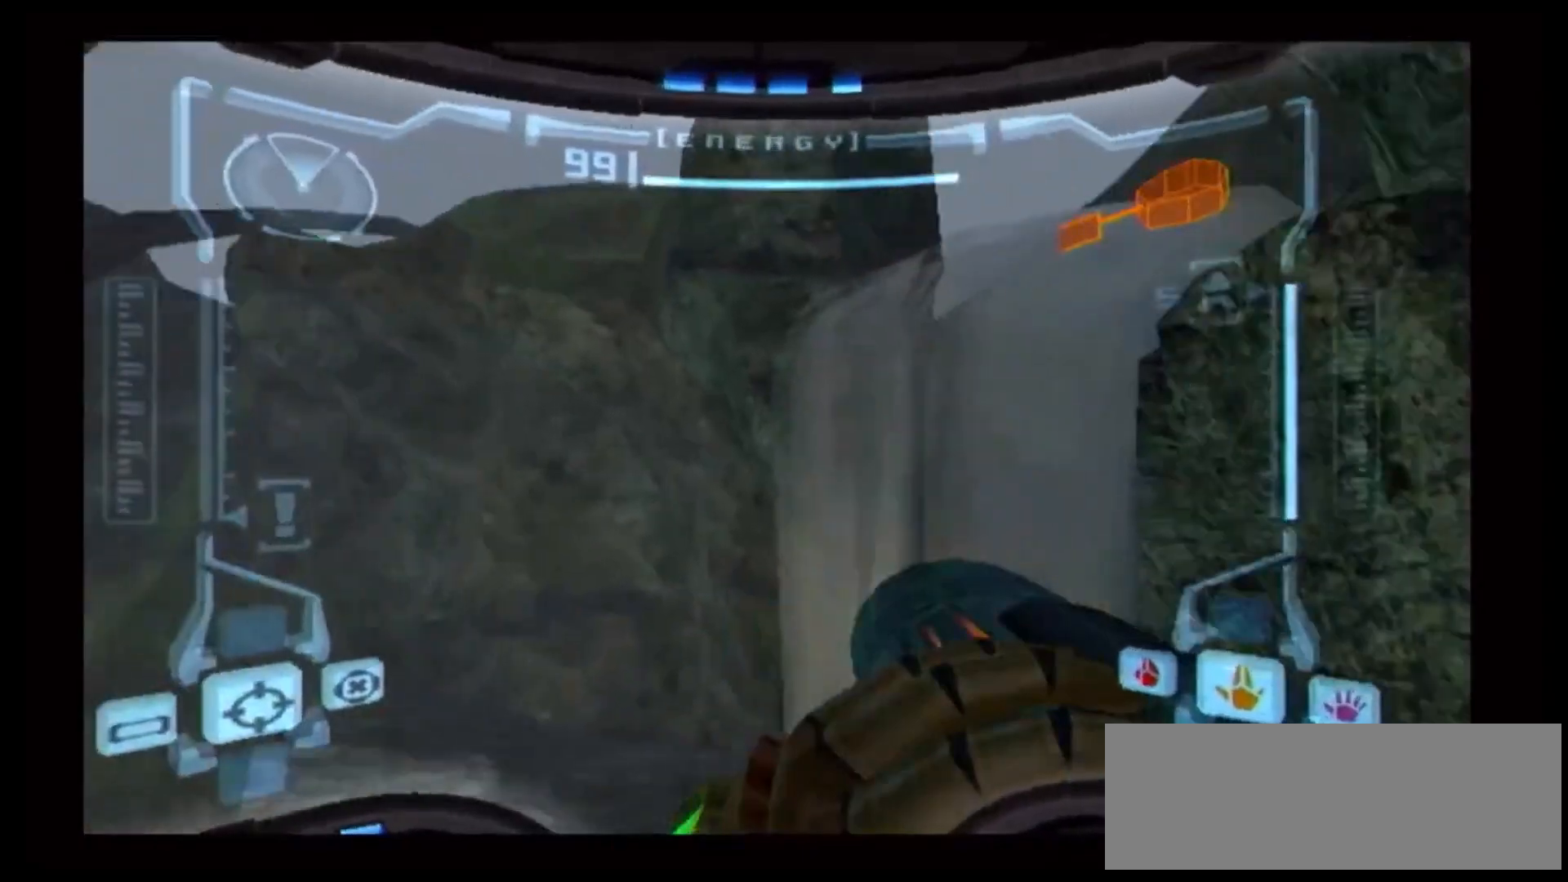
{"buttons": ["R1"], "left_stick": "center", "right_stick": "center", "events": [[50, "left_stick", "down-right"], [400, "left_stick", "center"]]}
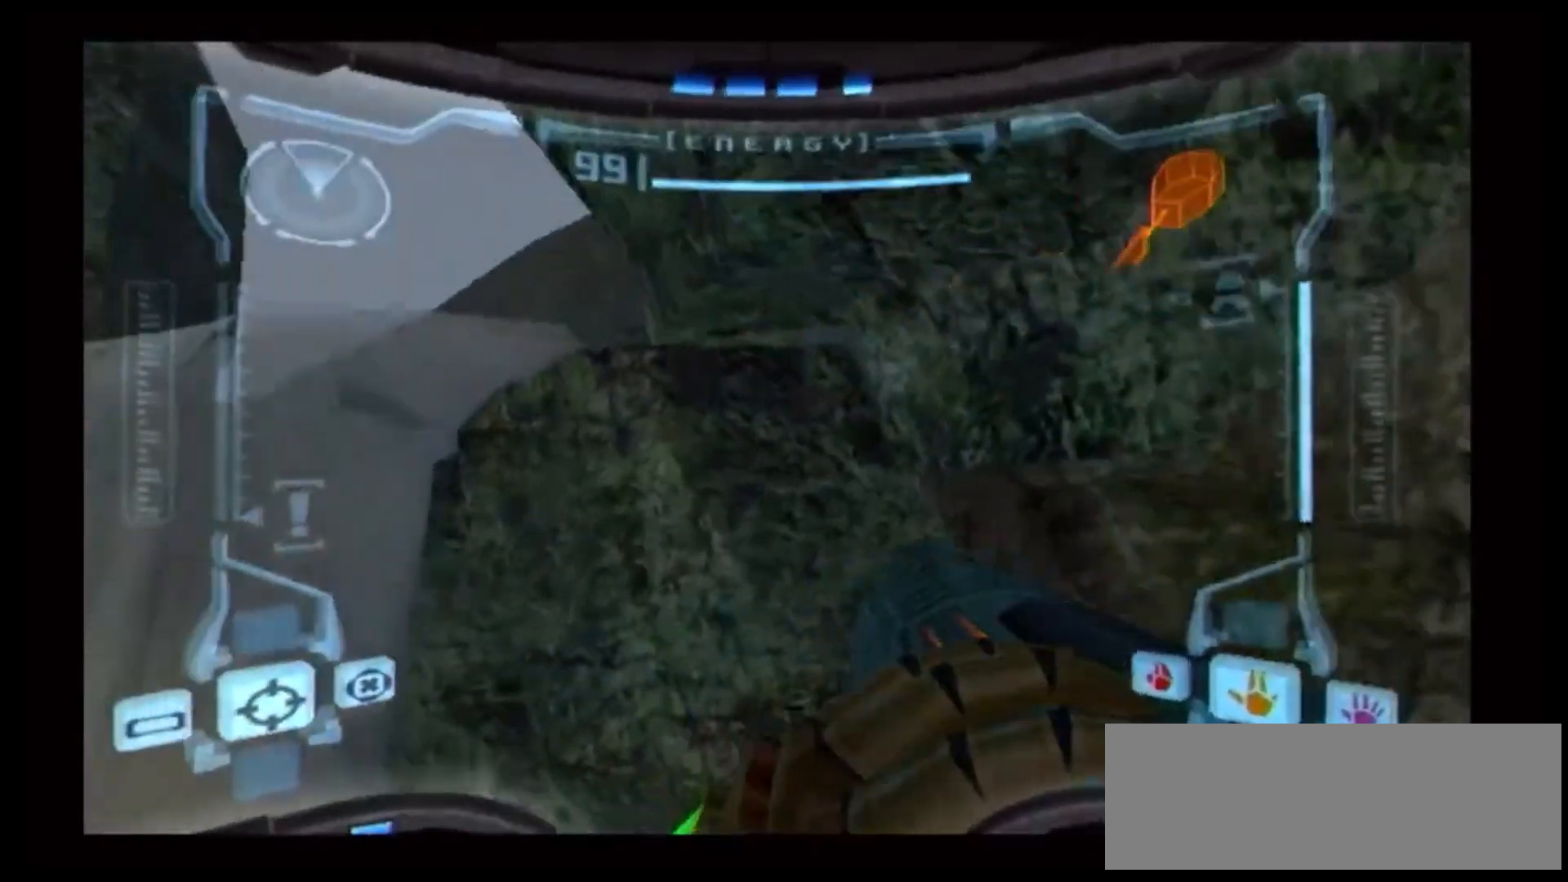
{"buttons": ["R1"], "left_stick": "left", "right_stick": "center", "events": [[83, "left_stick", "down-left"], [183, "left_stick", "left"]]}
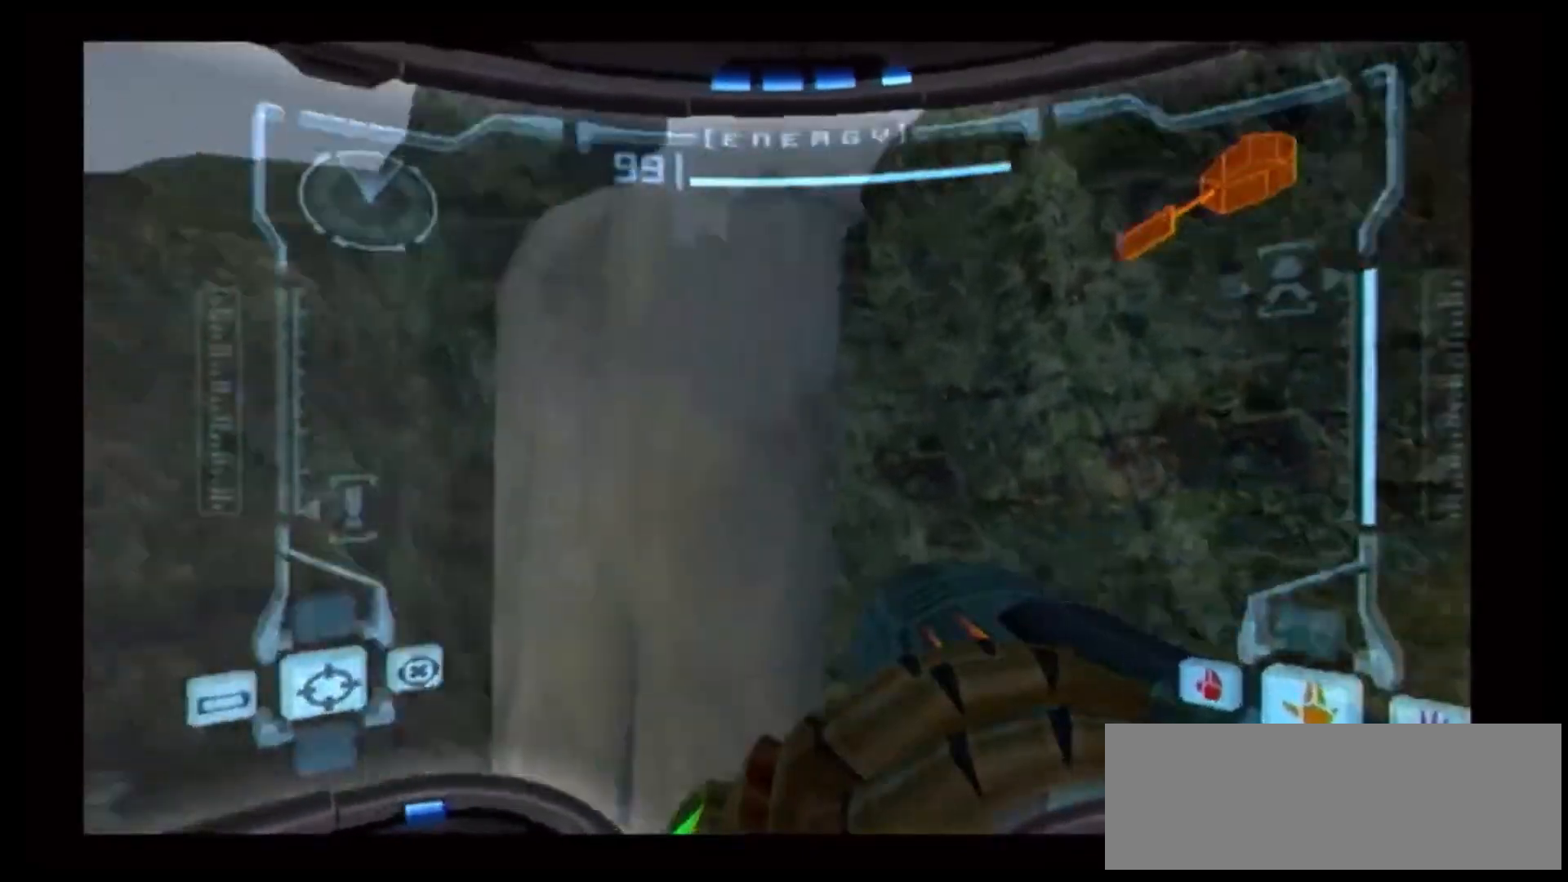
{"buttons": ["R1"], "left_stick": "center", "right_stick": "center", "events": [[100, "left_stick", "center"]]}
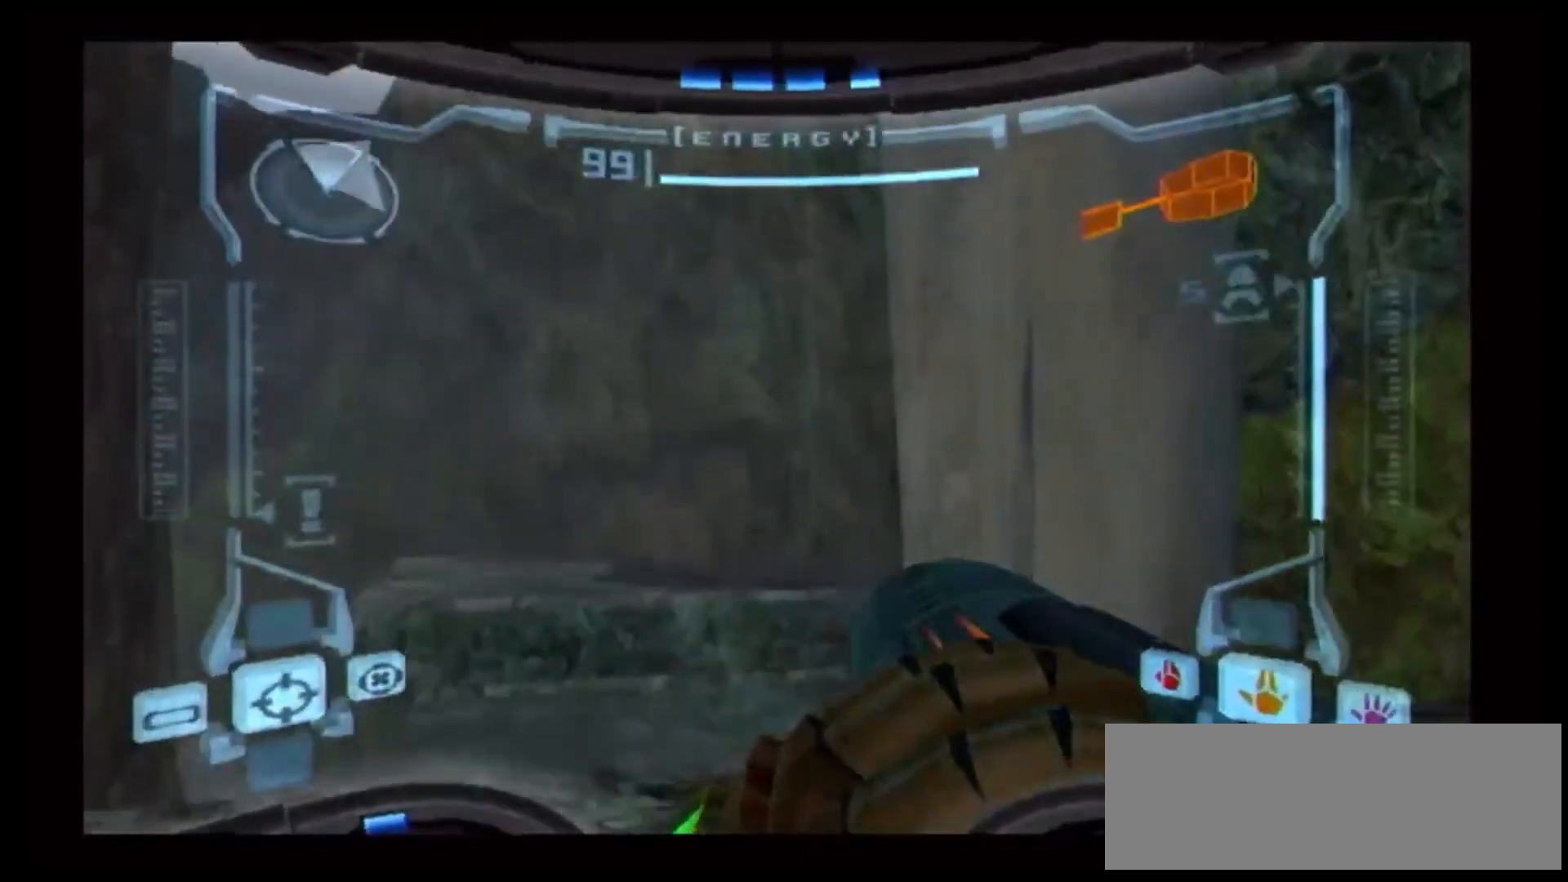
{"buttons": ["X"], "left_stick": "center", "right_stick": "center", "events": [[233, "R1", "up"], [467, "X", "down"]]}
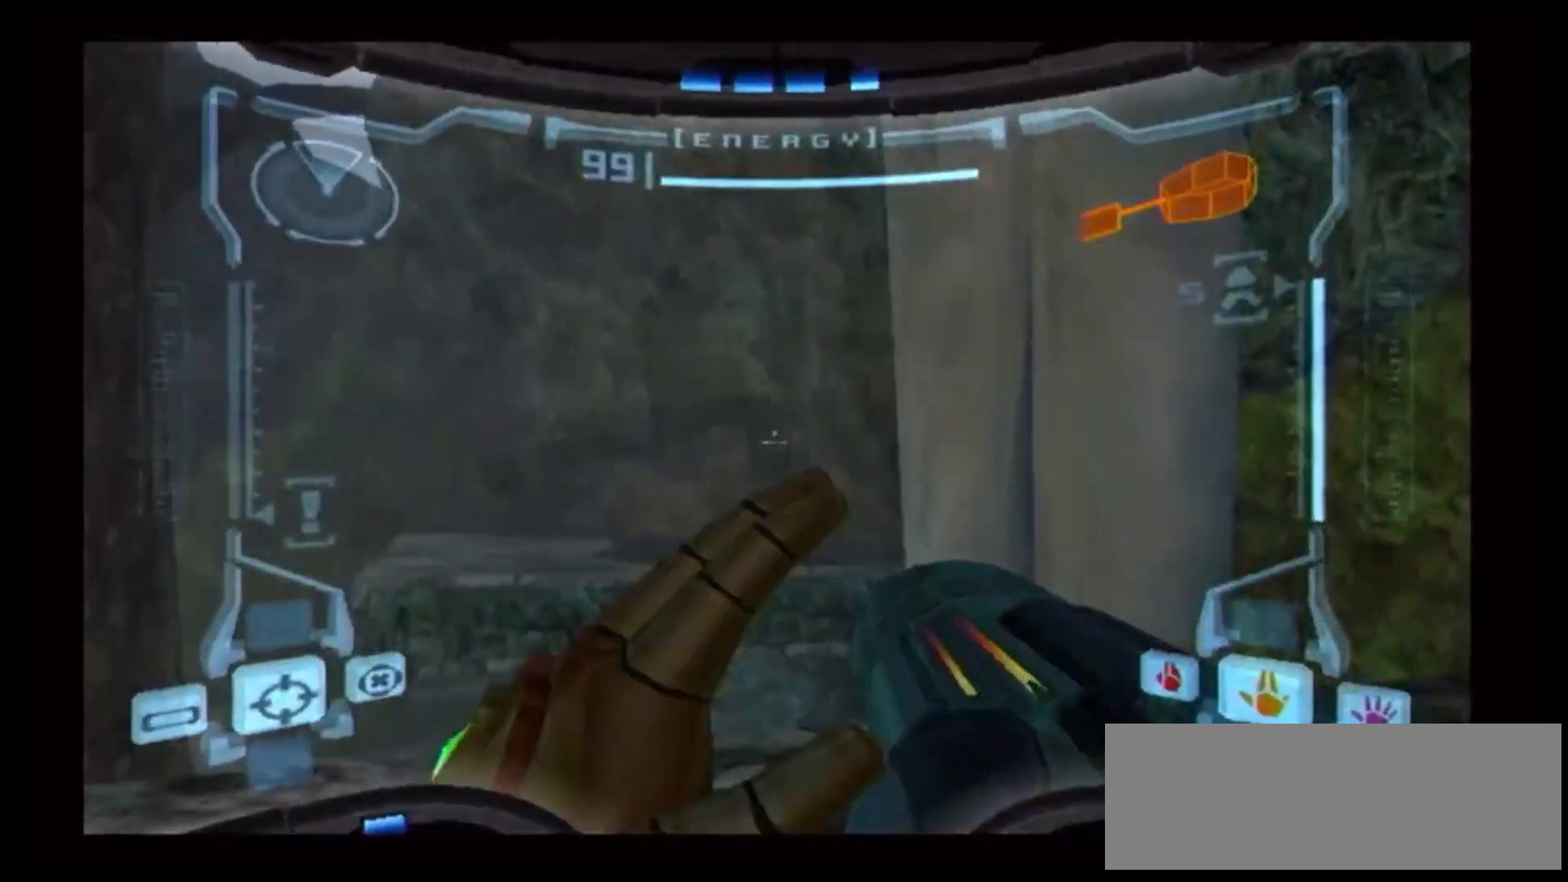
{"buttons": [], "left_stick": "center", "right_stick": "center", "events": [[50, "X", "up"]]}
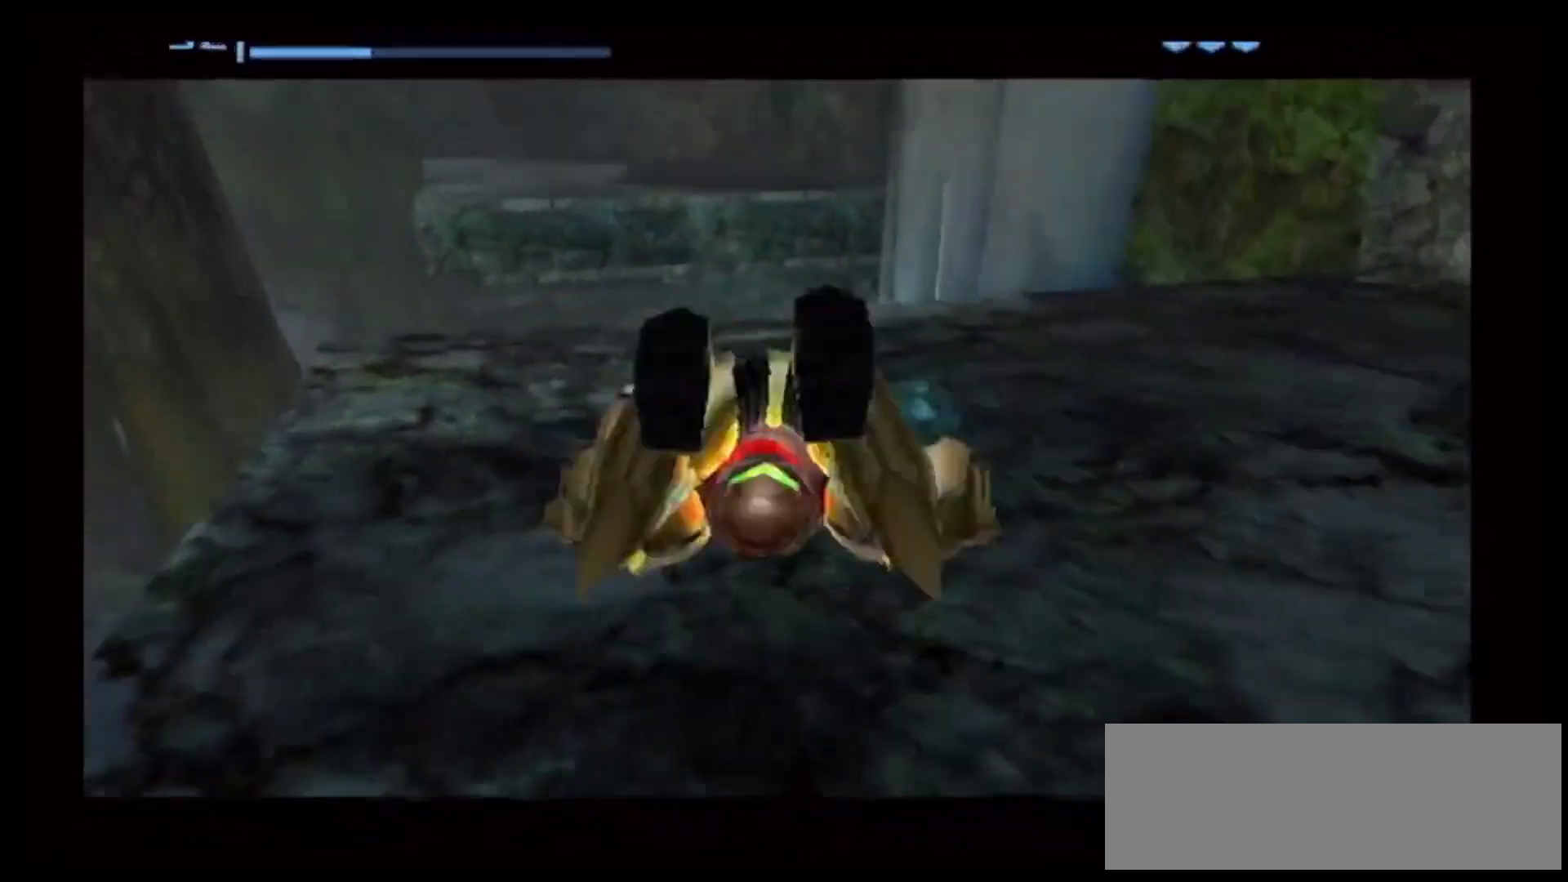
{"buttons": ["A"], "left_stick": "center", "right_stick": "center", "events": [[483, "A", "down"]]}
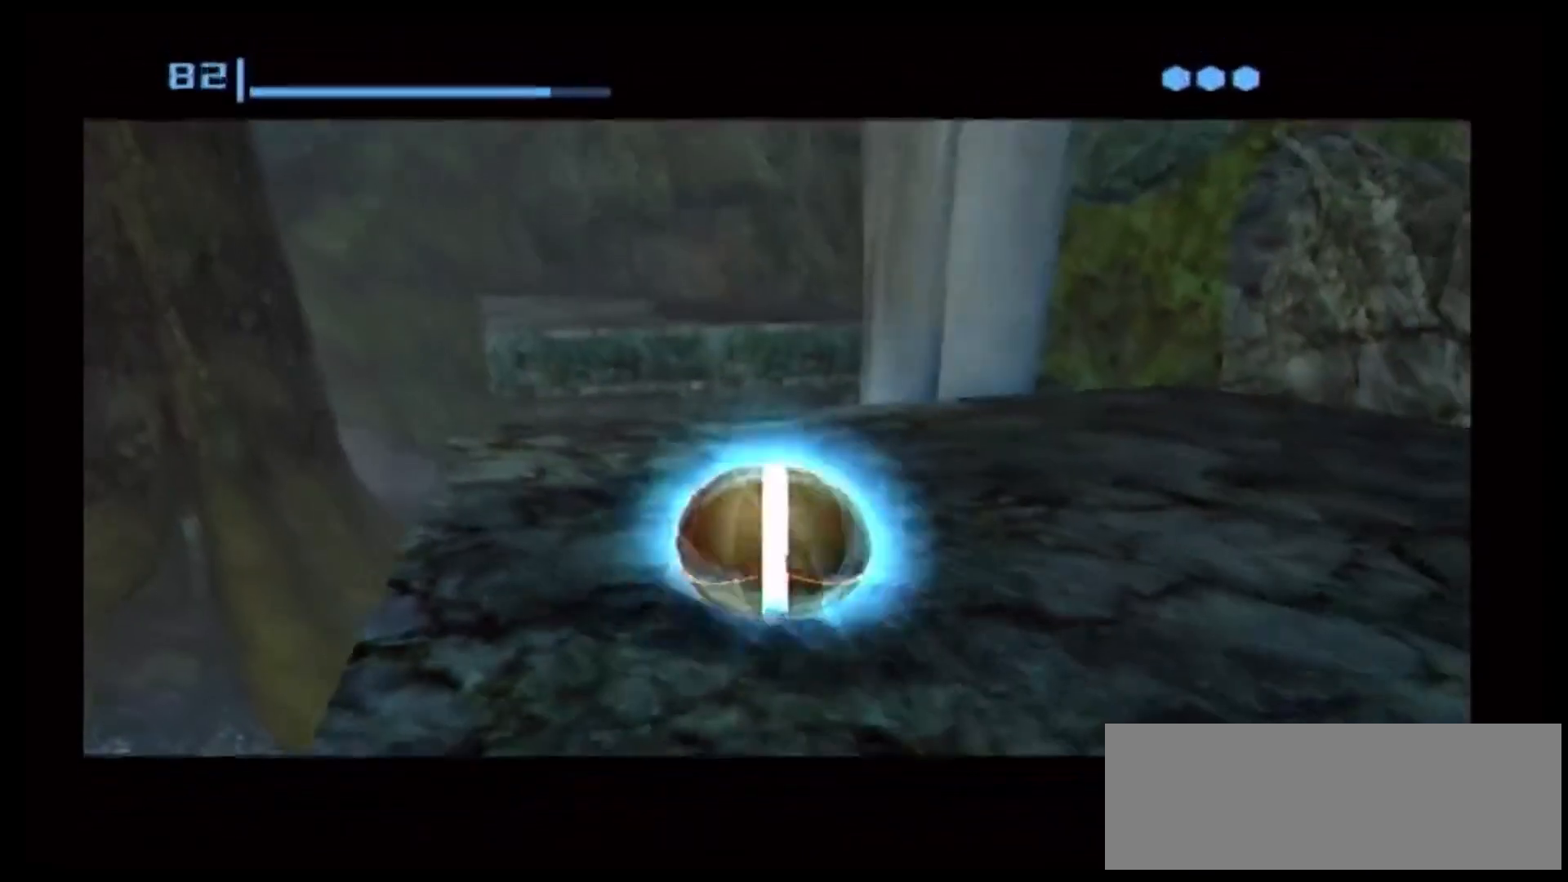
{"buttons": [], "left_stick": "center", "right_stick": "center", "events": [[67, "A", "up"]]}
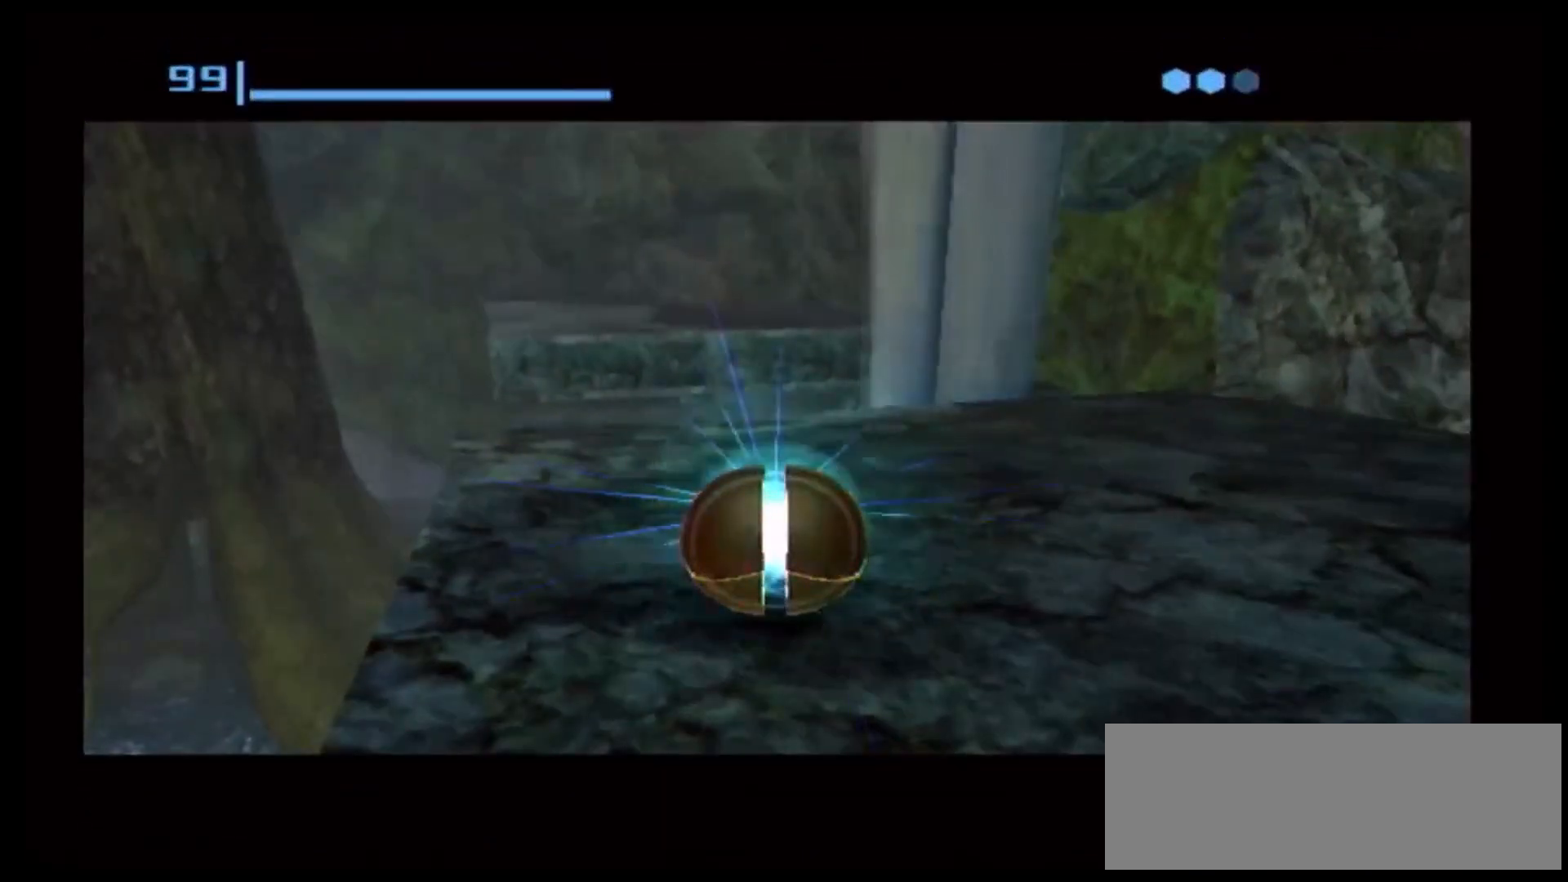
{"buttons": [], "left_stick": "center", "right_stick": "center", "events": []}
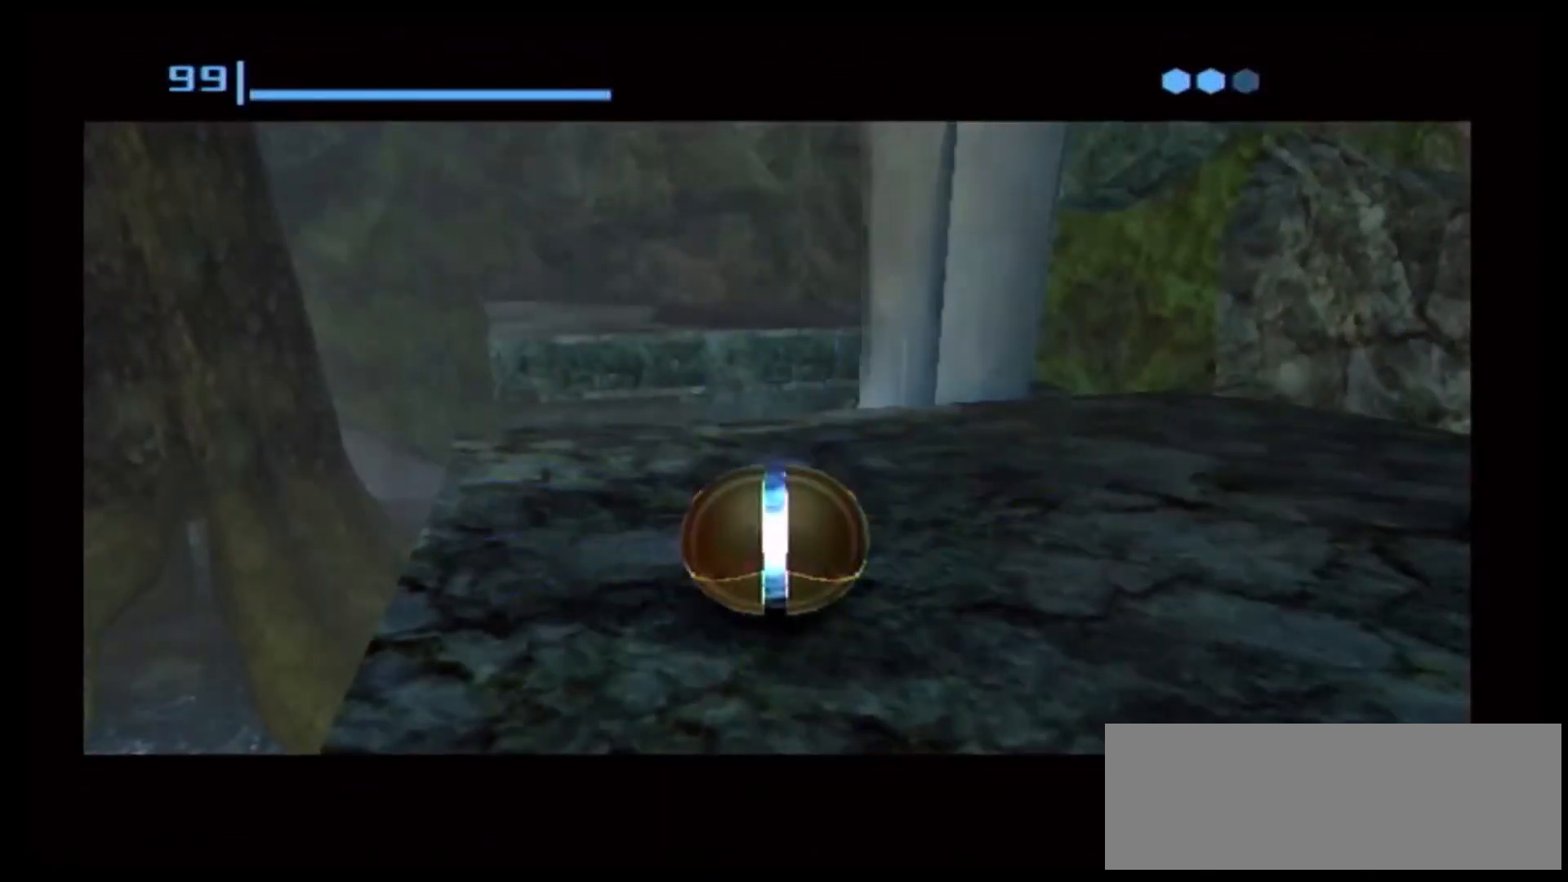
{"buttons": [], "left_stick": "center", "right_stick": "center", "events": [[100, "A", "down"], [150, "A", "up"], [267, "A", "down"], [283, "A", "up"], [367, "A", "down"], [417, "A", "up"]]}
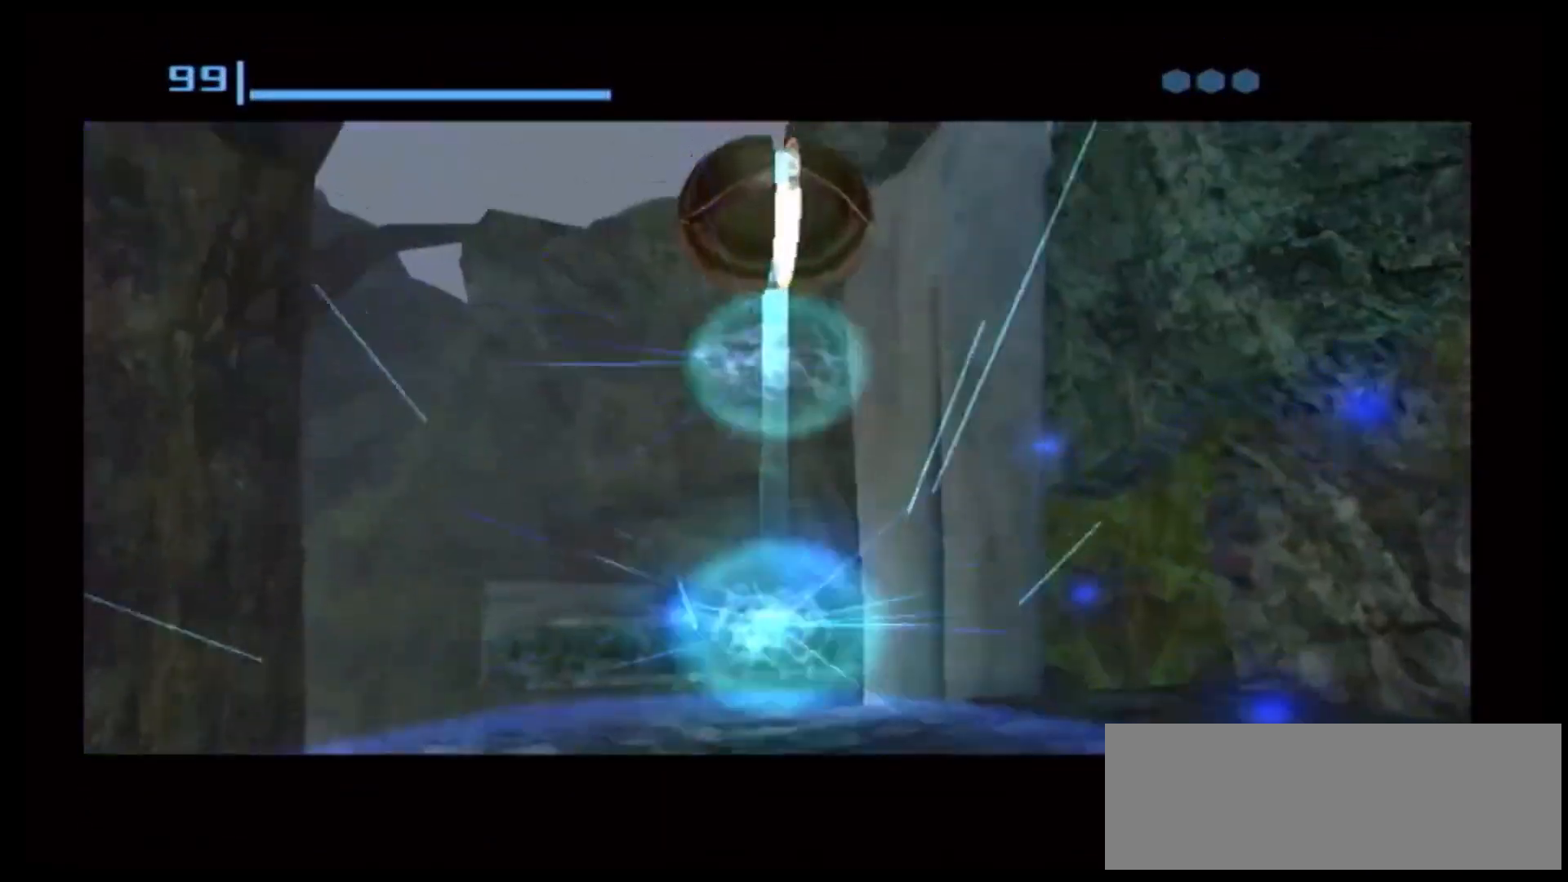
{"buttons": [], "left_stick": "center", "right_stick": "center", "events": []}
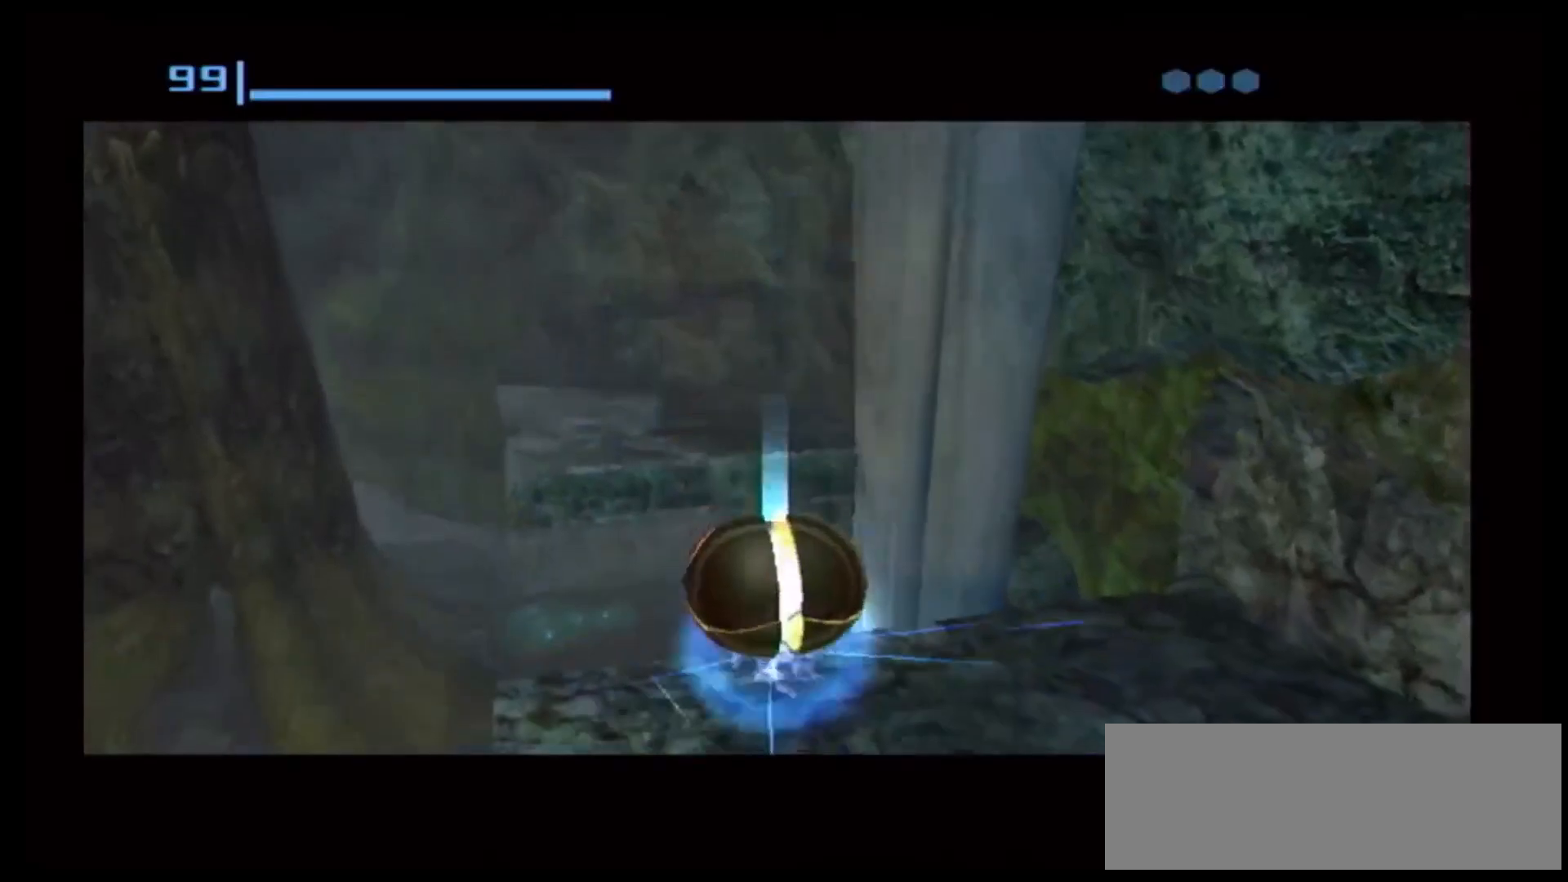
{"buttons": [], "left_stick": "center", "right_stick": "center", "events": []}
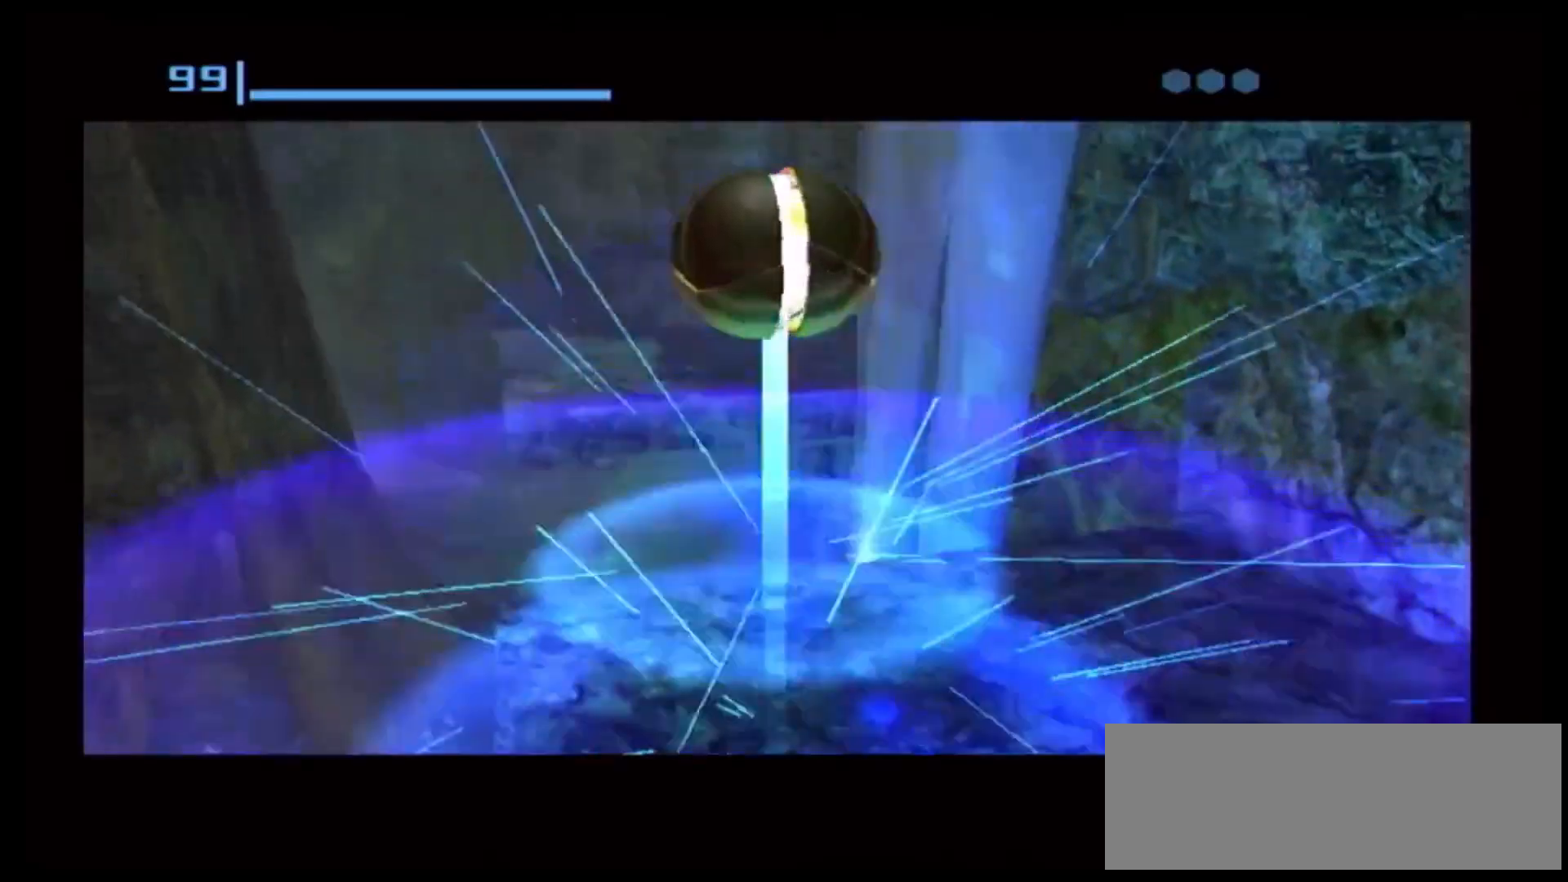
{"buttons": [], "left_stick": "center", "right_stick": "center", "events": [[167, "X", "down"], [250, "X", "up"]]}
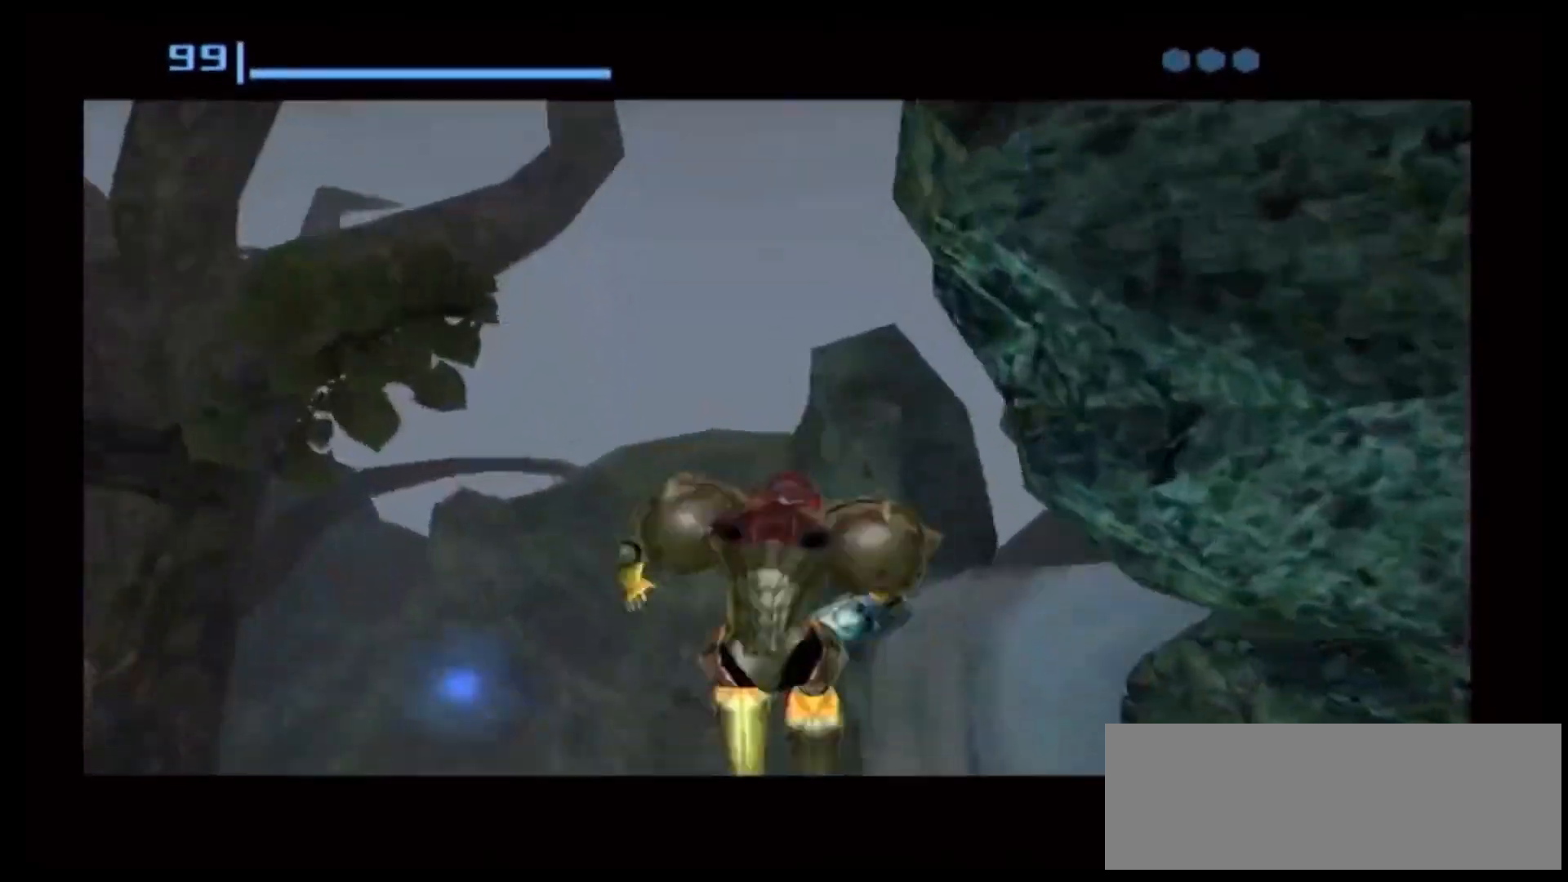
{"buttons": [], "left_stick": "center", "right_stick": "center", "events": []}
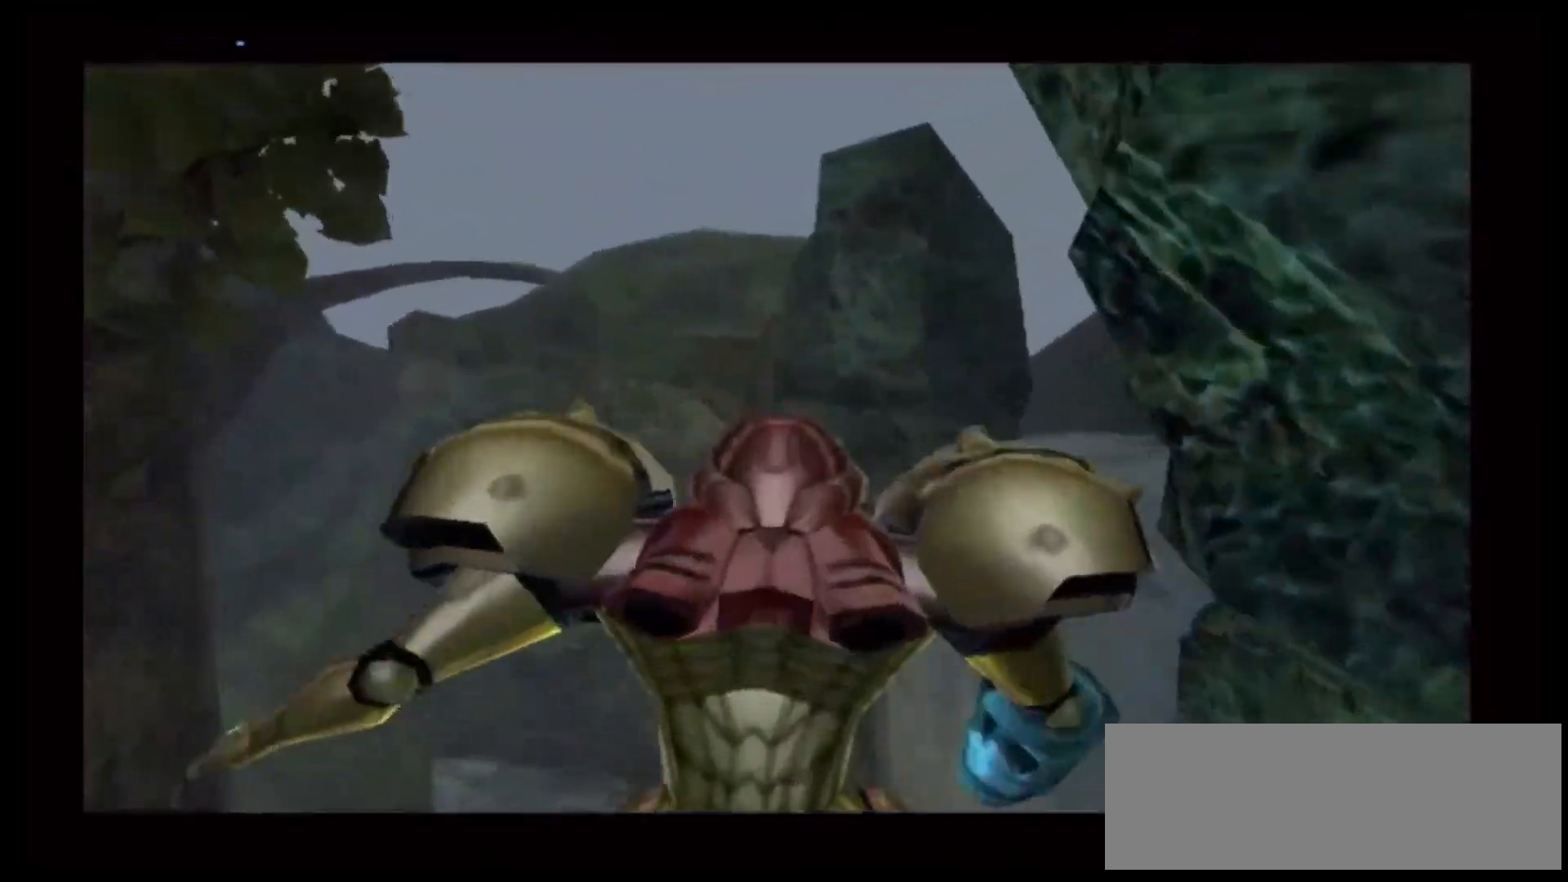
{"buttons": [], "left_stick": "left", "right_stick": "center", "events": [[450, "left_stick", "left"]]}
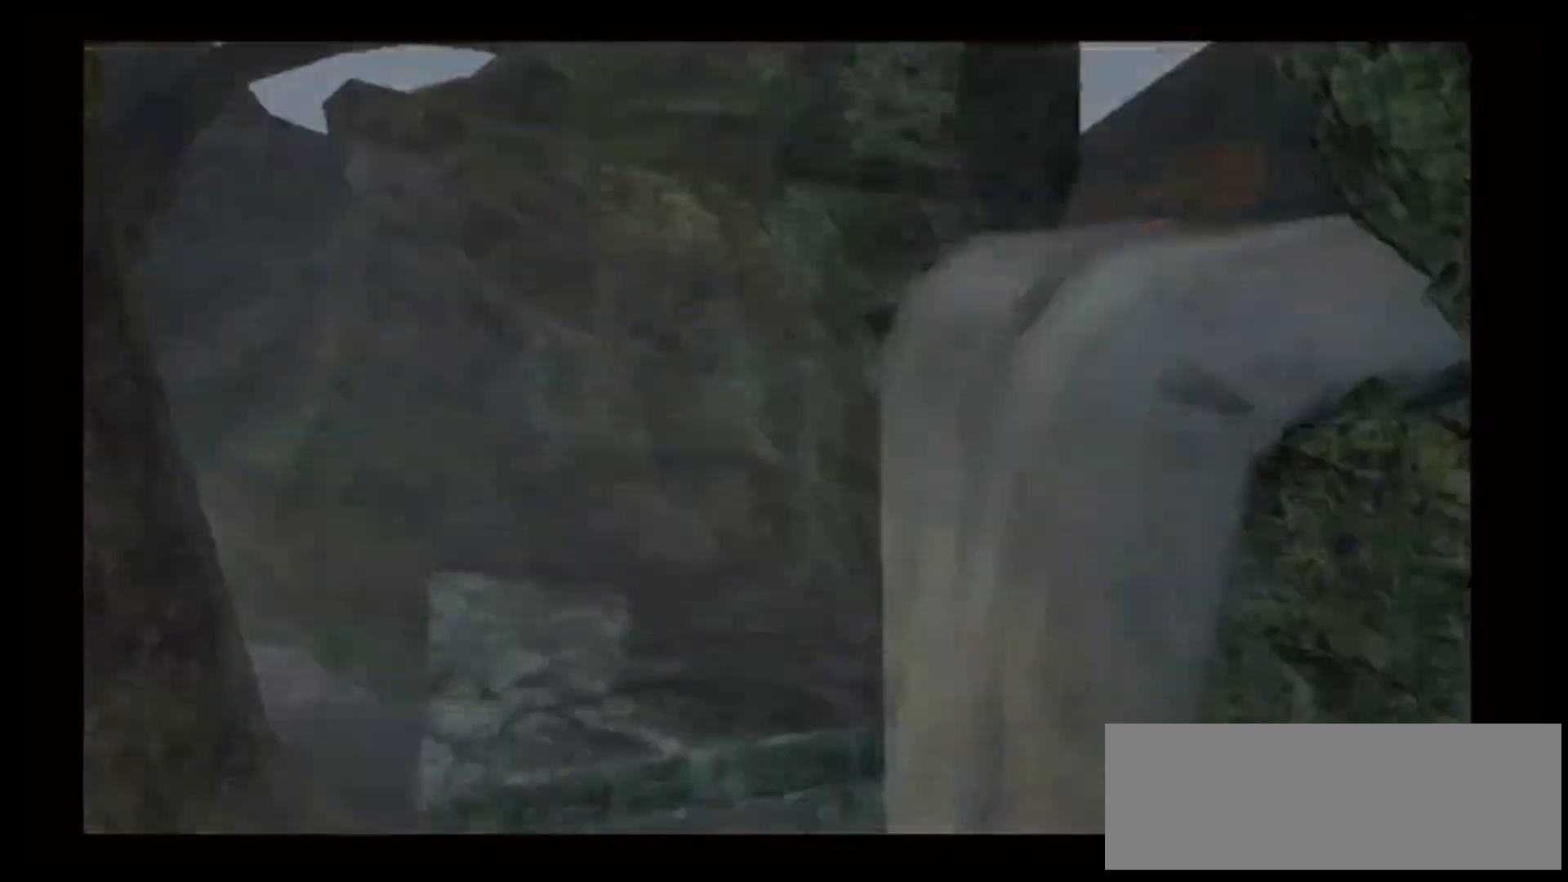
{"buttons": [], "left_stick": "center", "right_stick": "center"}
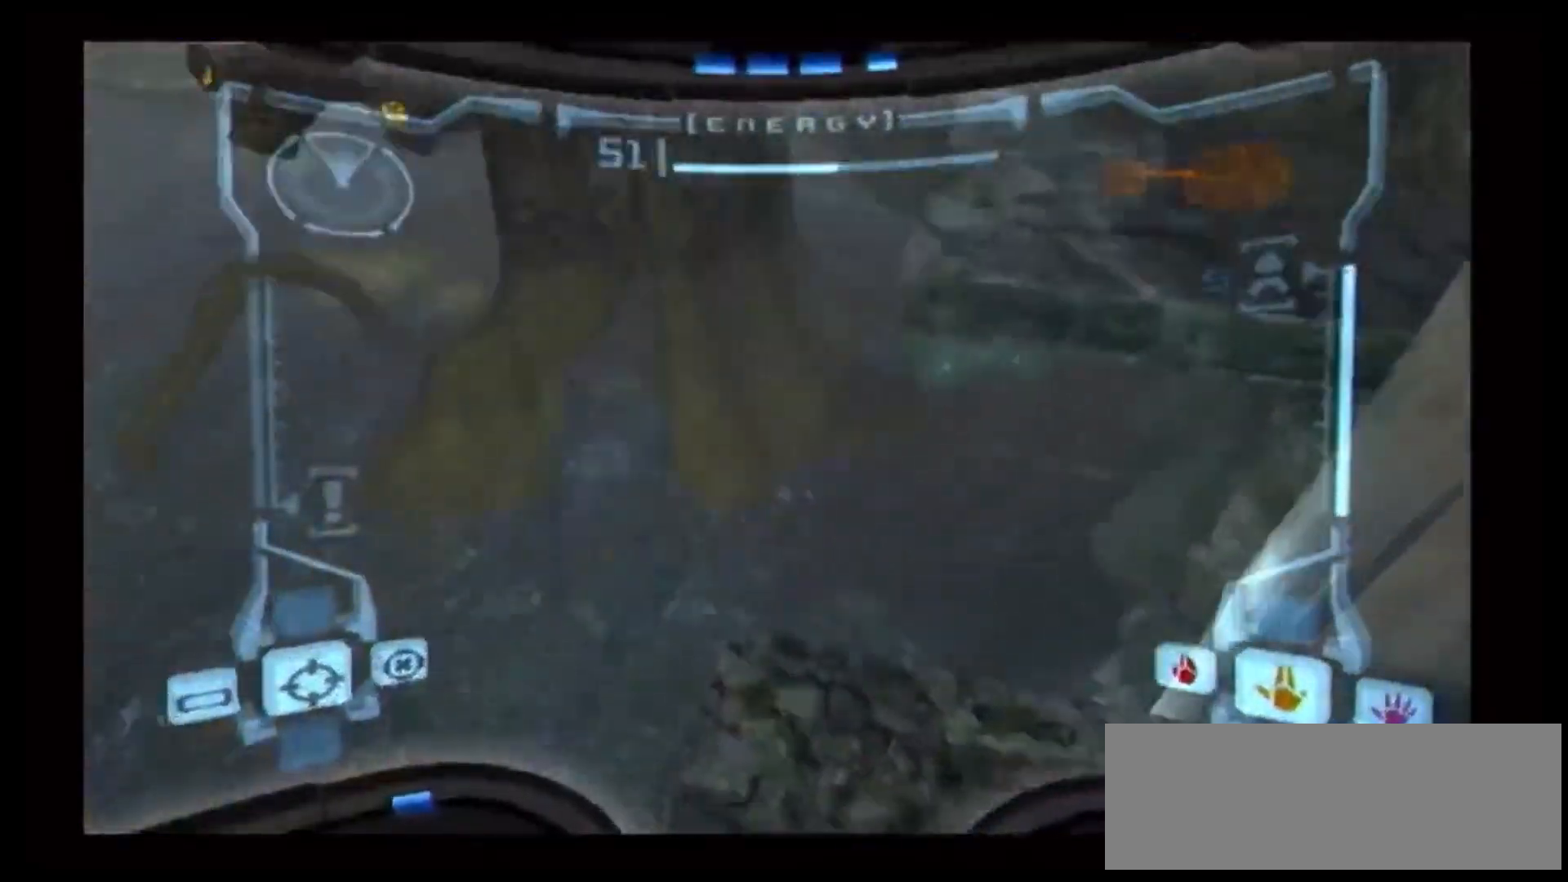
{"buttons": [], "left_stick": "center", "right_stick": "center", "events": []}
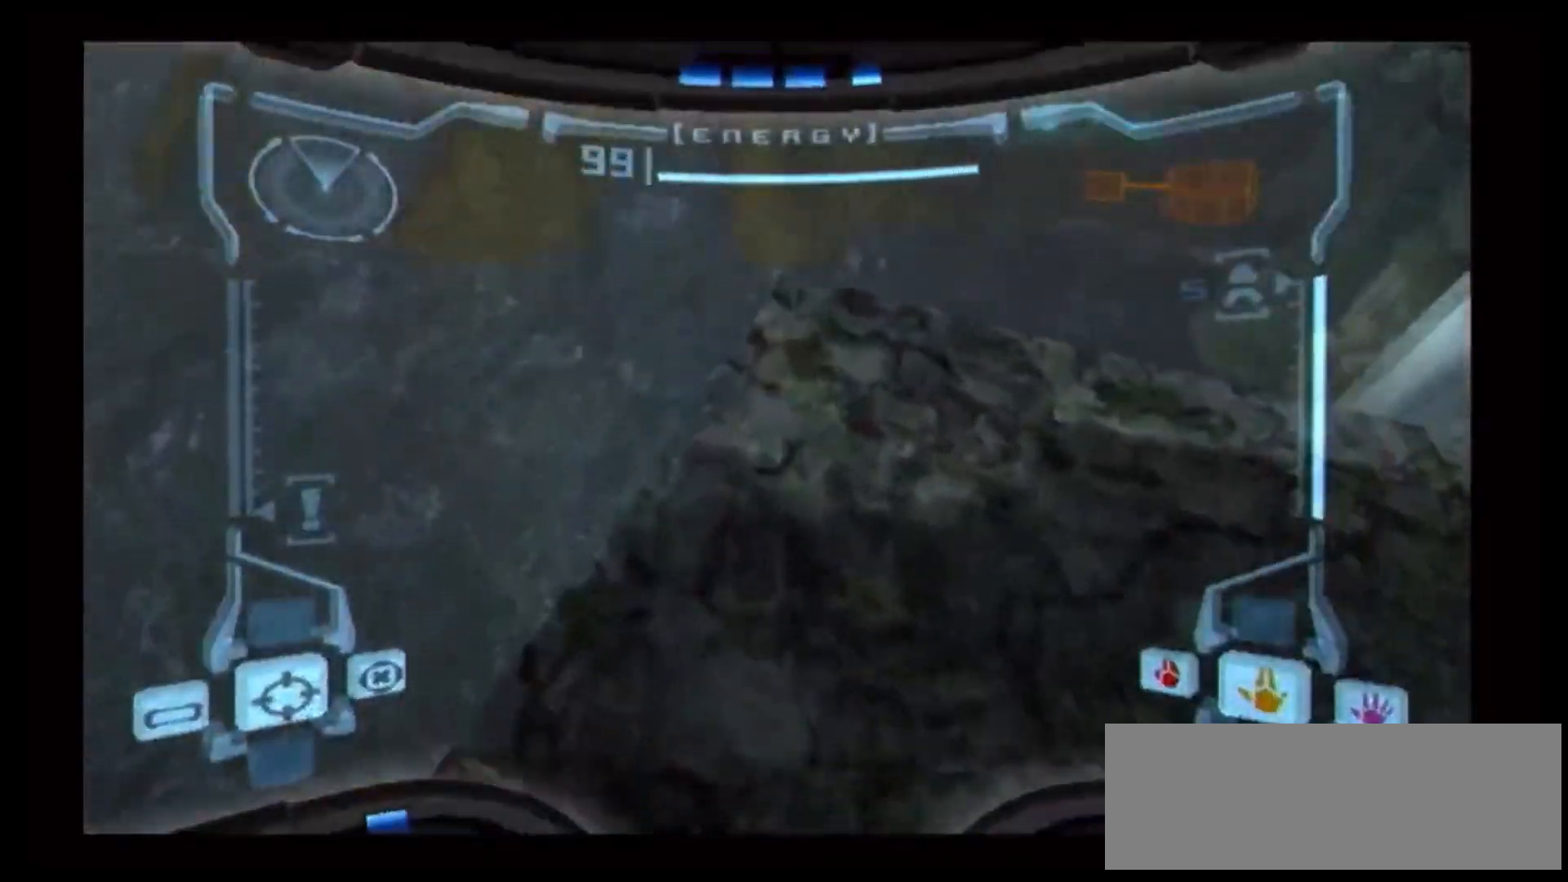
{"buttons": ["R1"], "left_stick": "down", "right_stick": "center", "events": [[133, "R1", "down"], [200, "left_stick", "down"]]}
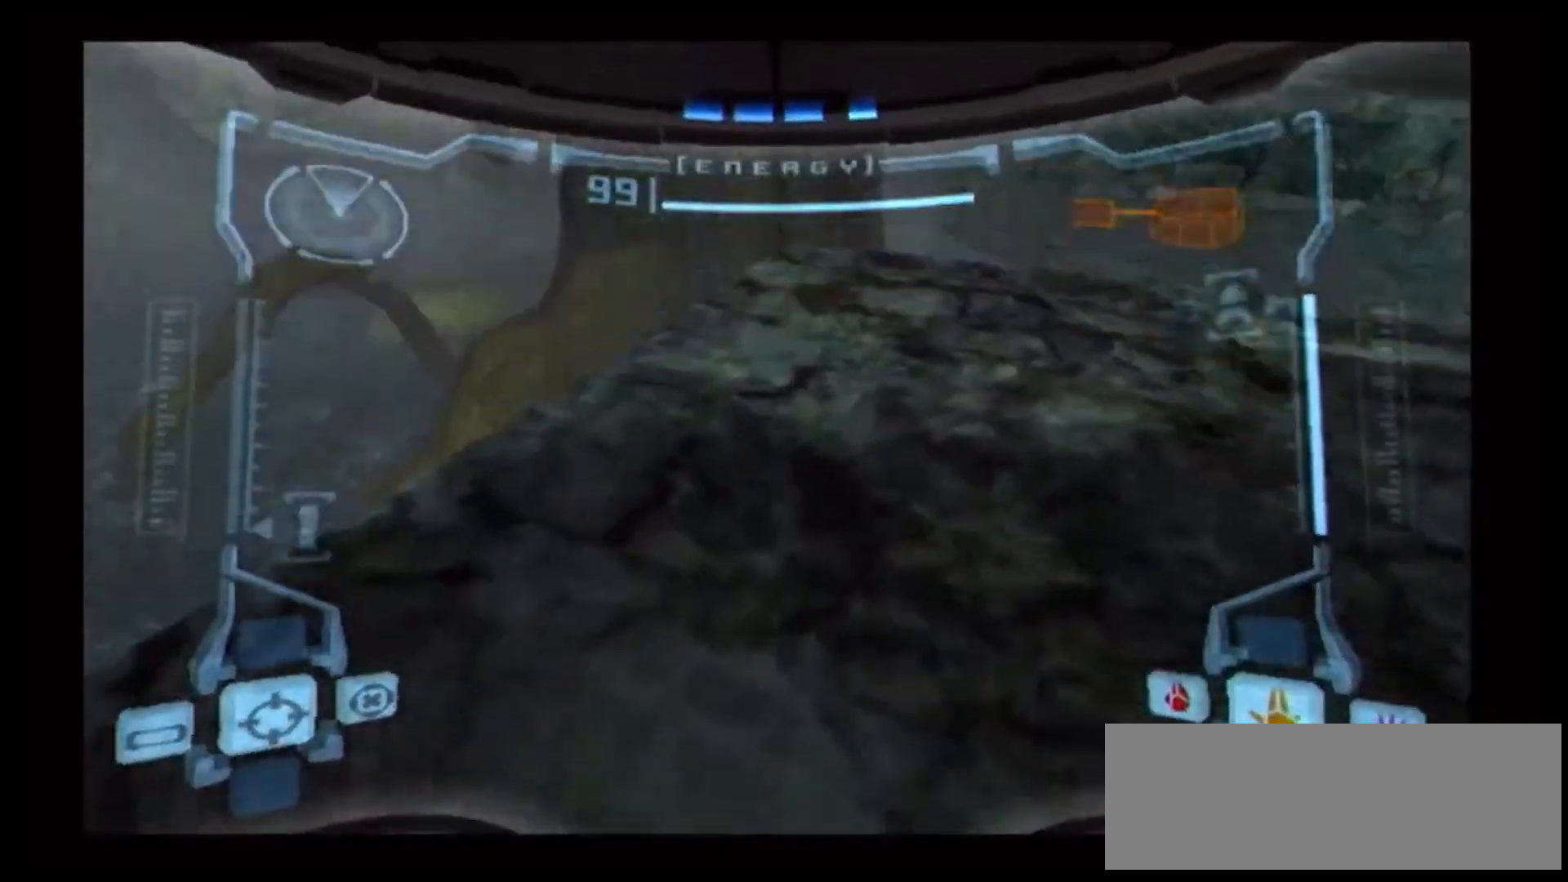
{"buttons": ["R1"], "left_stick": "up", "right_stick": "center", "events": [[17, "left_stick", "down-left"], [233, "left_stick", "center"], [333, "left_stick", "up-right"], [483, "left_stick", "up"]]}
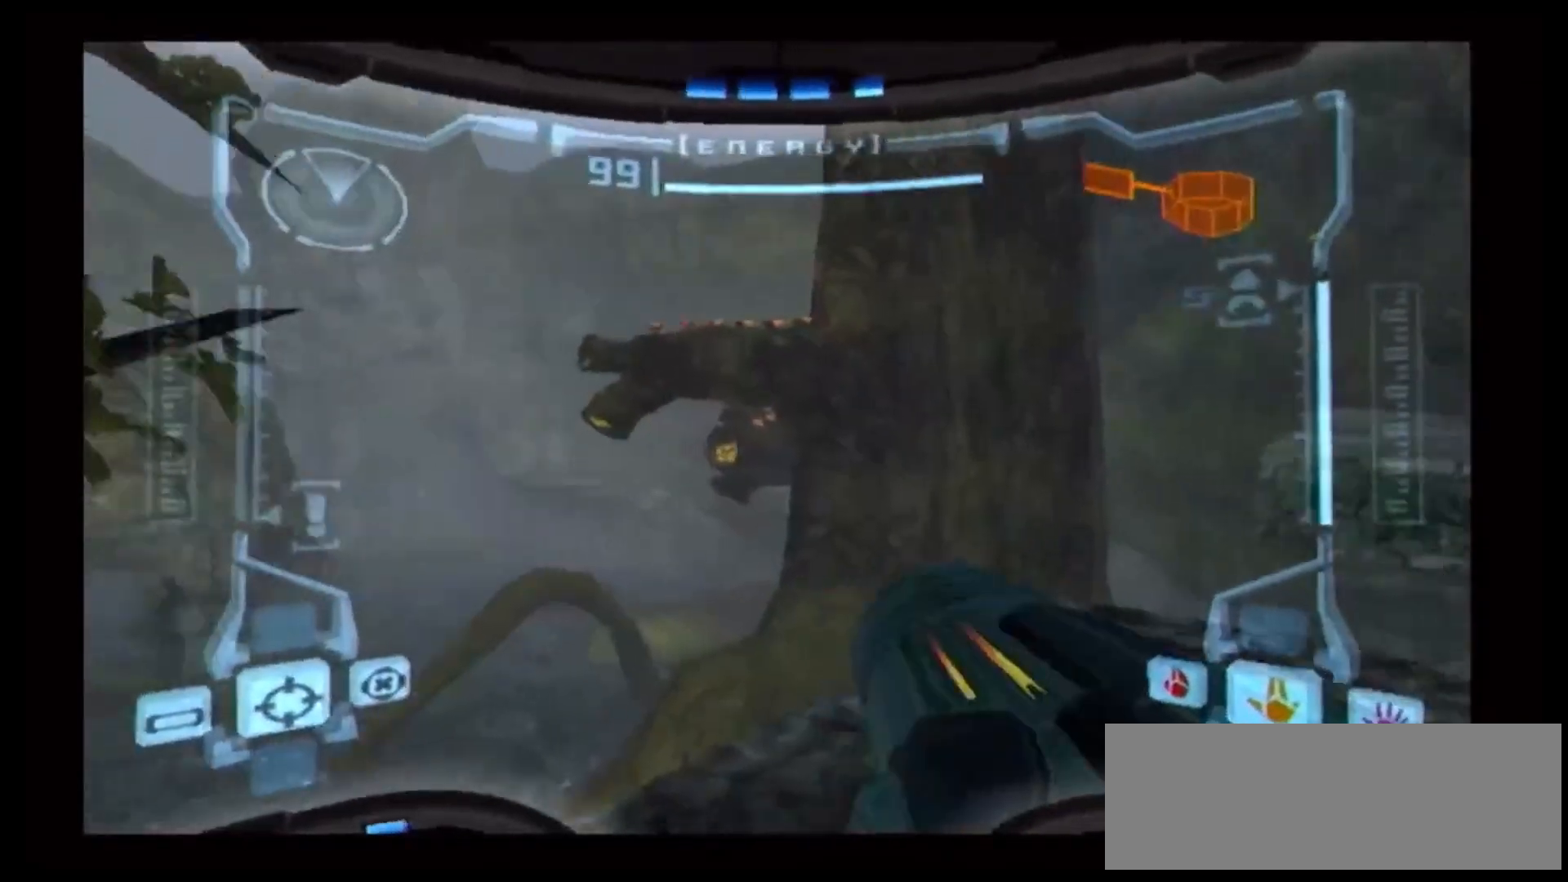
{"buttons": [], "left_stick": "up-right", "right_stick": "center", "events": [[167, "R1", "up"], [167, "left_stick", "up-right"]]}